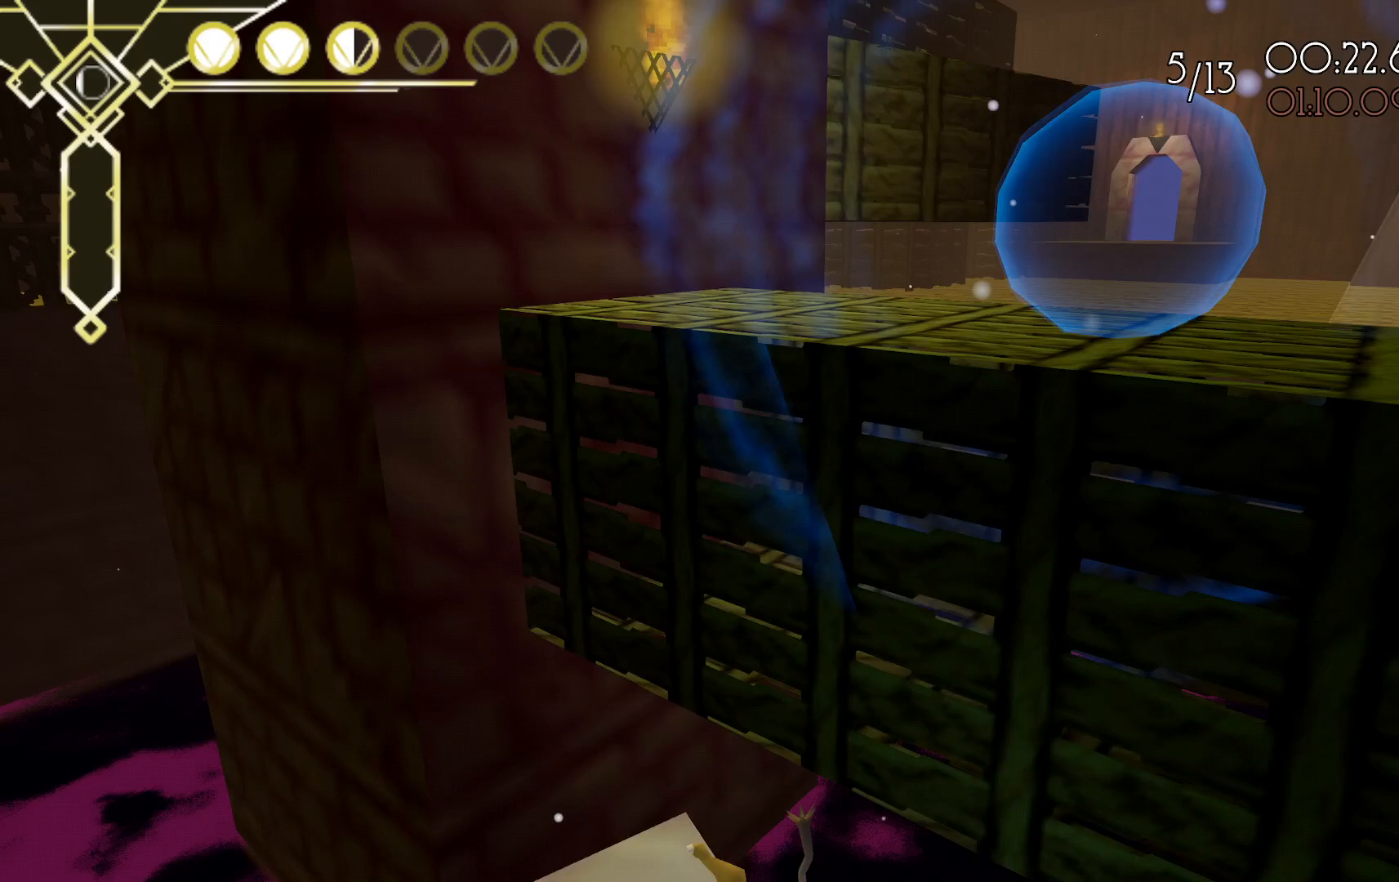
Gameplay with a controller (Xbox layout); each line is a JSON object with the inputs held at the frame after it (dt_ms = milliseconds from this image to that frame). "events" lists button and stick changes between this image and that frame as [ms after this image, input, new state], when the widget could be followed in between. Not read: L3 R3 SELECT.
{"dt_ms": 500, "buttons": ["A"], "left_stick": "up-right", "right_stick": "center", "events": [[100, "left_stick", "up"], [167, "A", "down"], [167, "left_stick", "up-right"], [433, "L2", "up"]]}
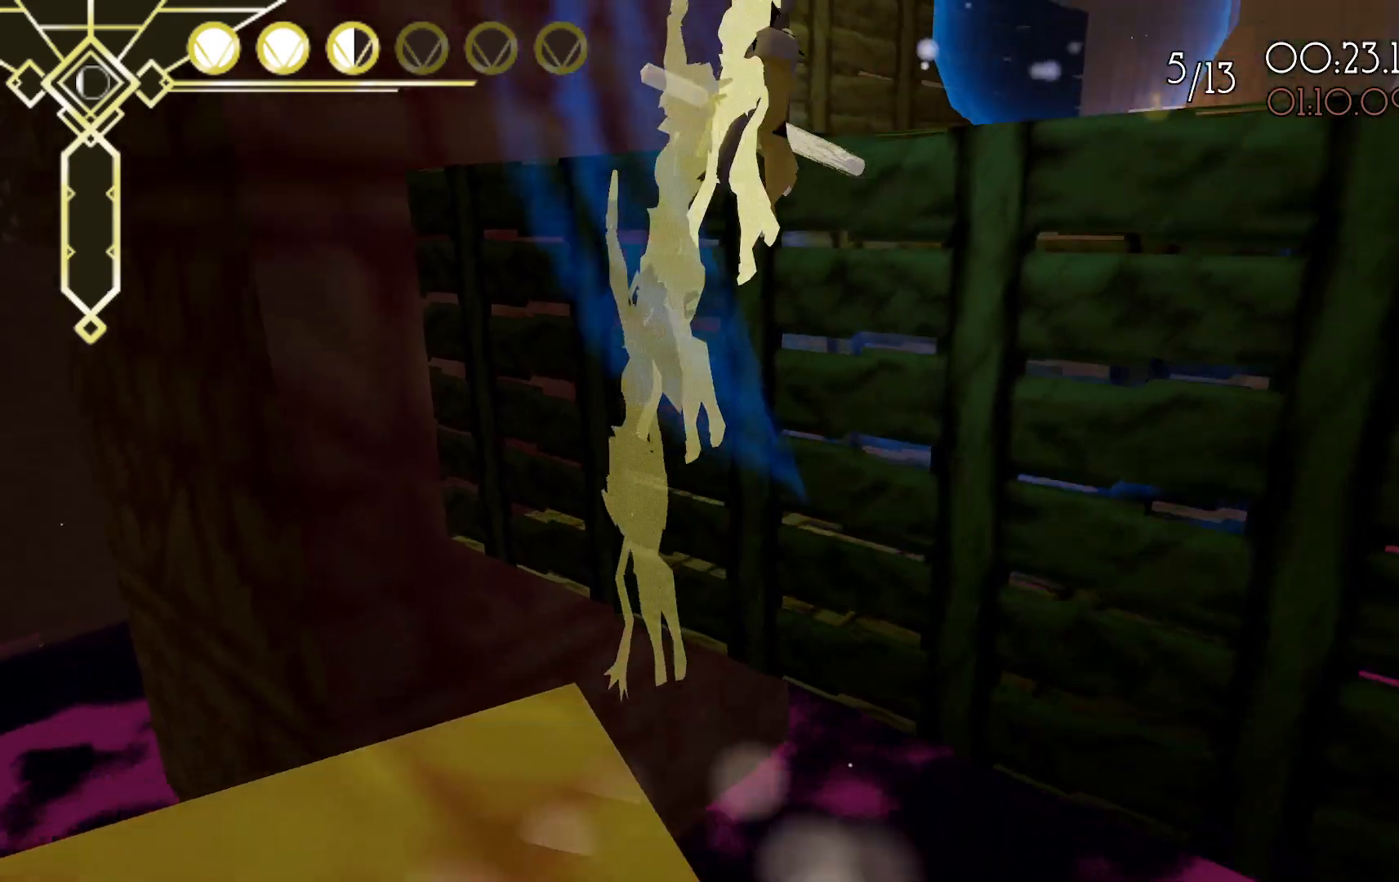
{"dt_ms": 500, "buttons": [], "left_stick": "up-right", "right_stick": "right", "events": [[267, "A", "up"], [383, "right_stick", "right"]]}
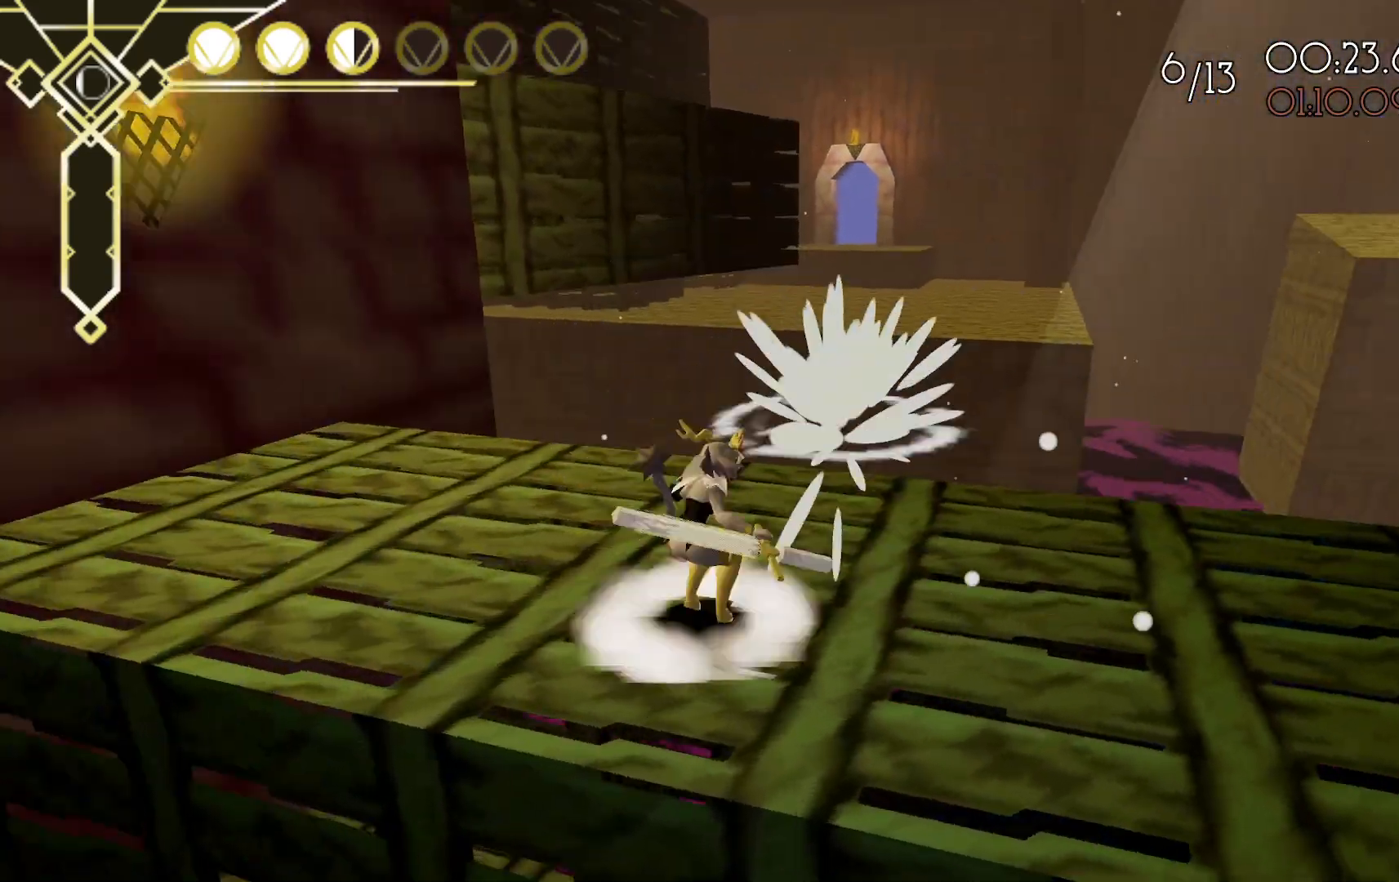
{"dt_ms": 500, "buttons": [], "left_stick": "up", "right_stick": "right", "events": [[500, "left_stick", "up"]]}
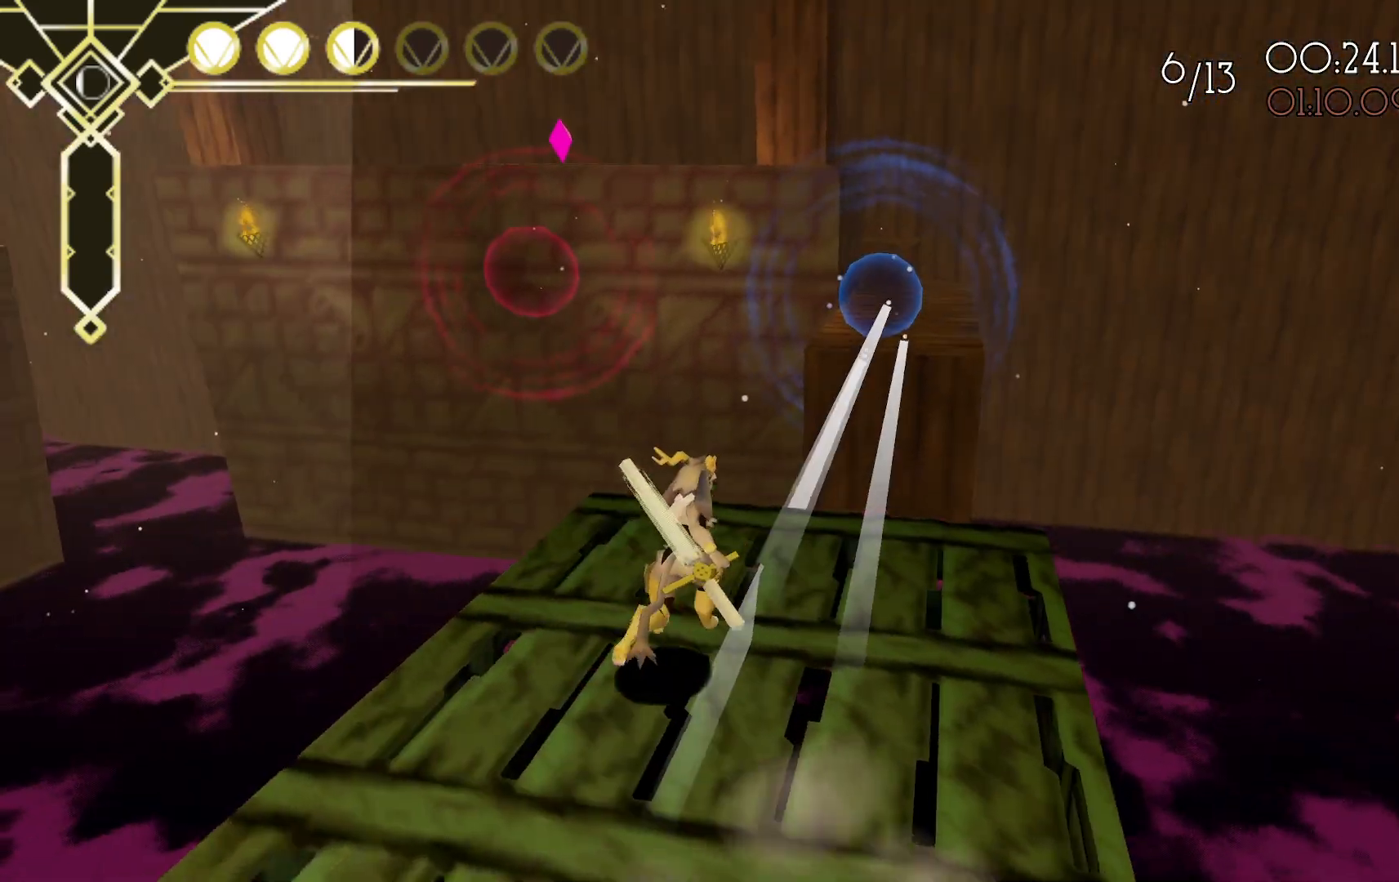
{"dt_ms": 500, "buttons": ["A", "L2"], "left_stick": "up", "right_stick": "center", "events": [[17, "right_stick", "center"], [200, "L2", "down"], [283, "A", "down"]]}
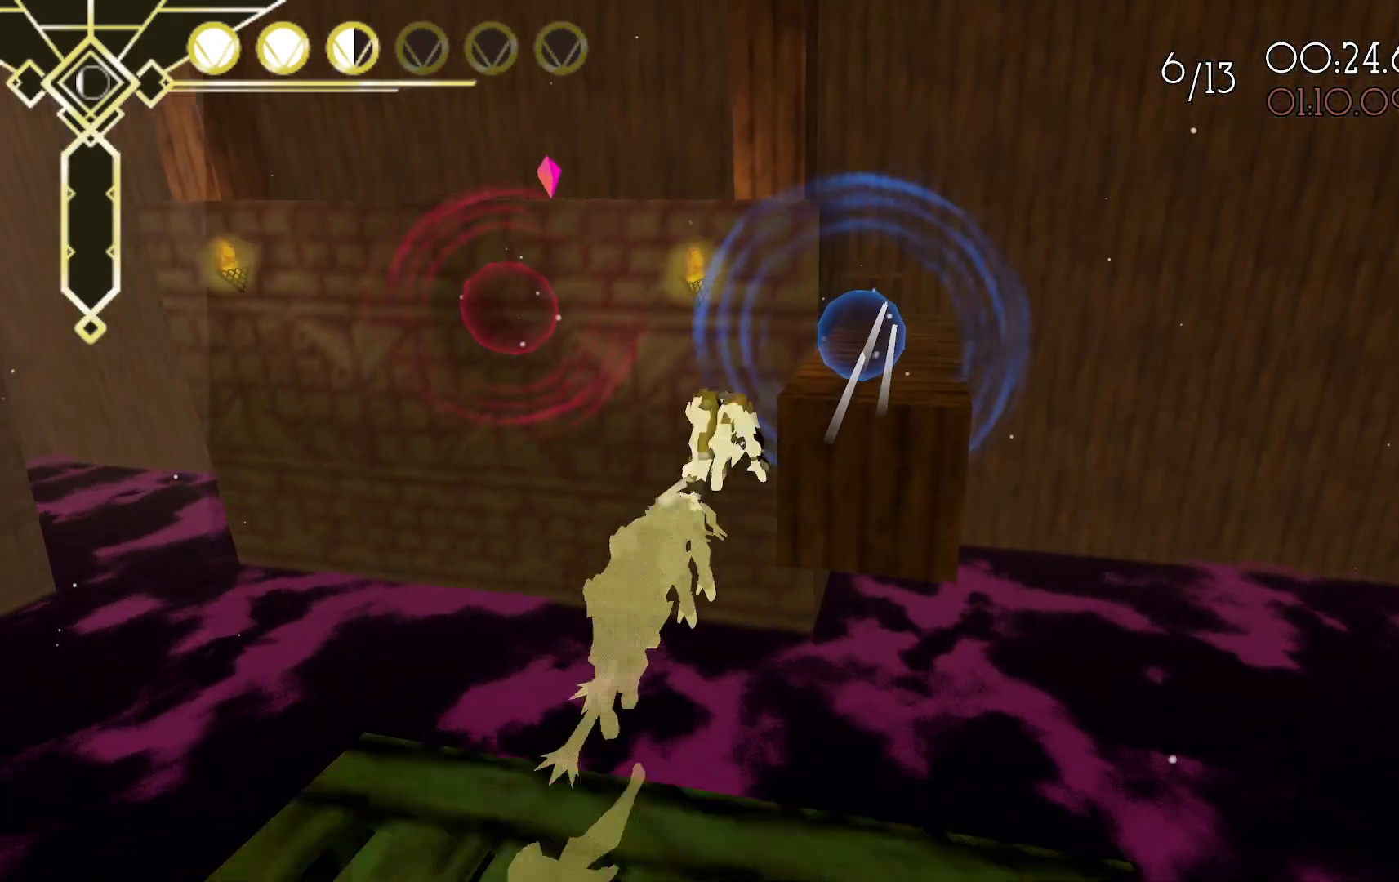
{"dt_ms": 500, "buttons": ["A"], "left_stick": "up", "right_stick": "center", "events": [[367, "A", "up"], [400, "L2", "up"], [483, "A", "down"]]}
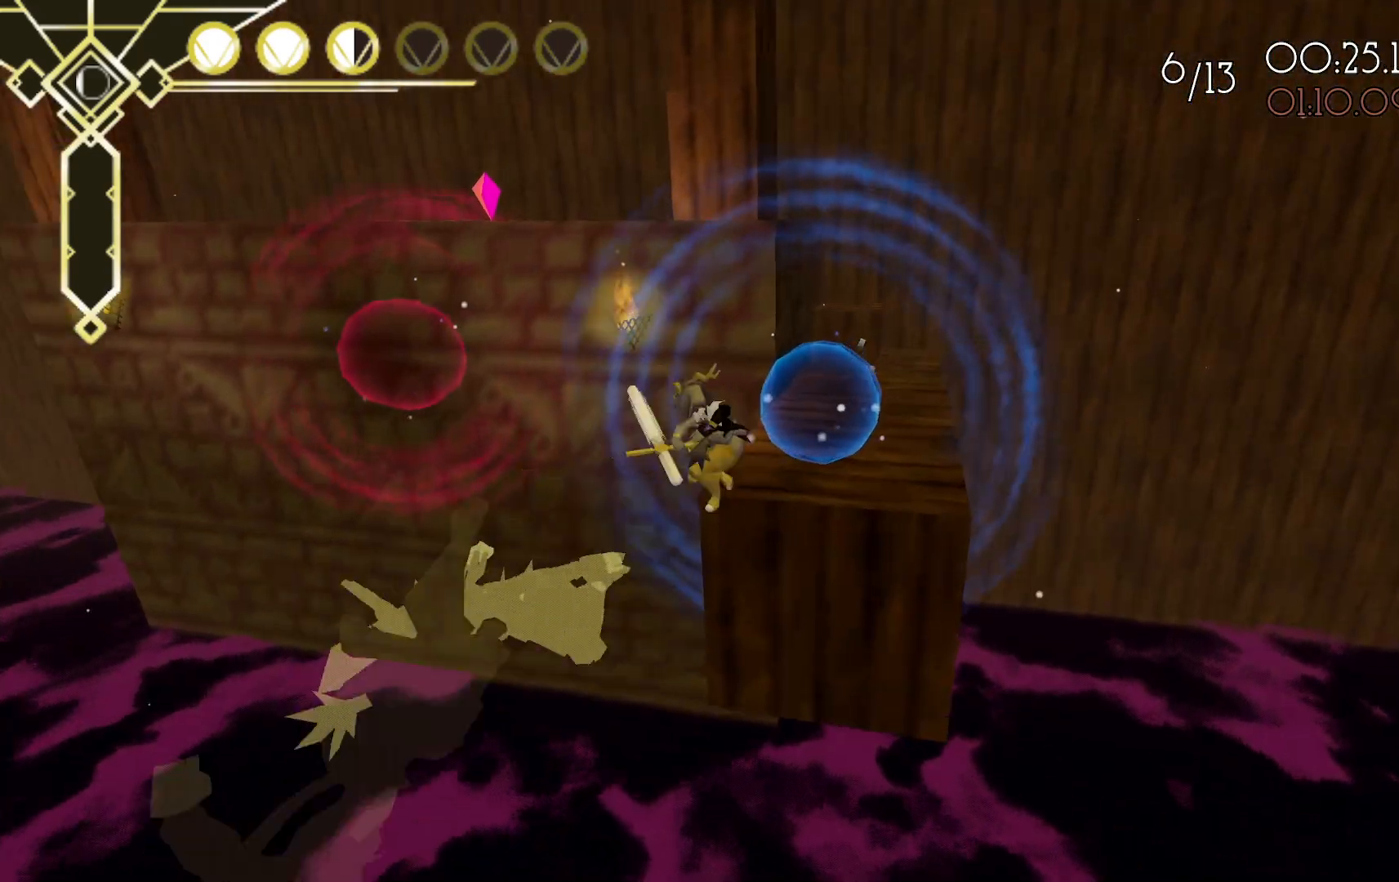
{"dt_ms": 500, "buttons": [], "left_stick": "up", "right_stick": "left", "events": [[333, "A", "up"], [483, "right_stick", "left"]]}
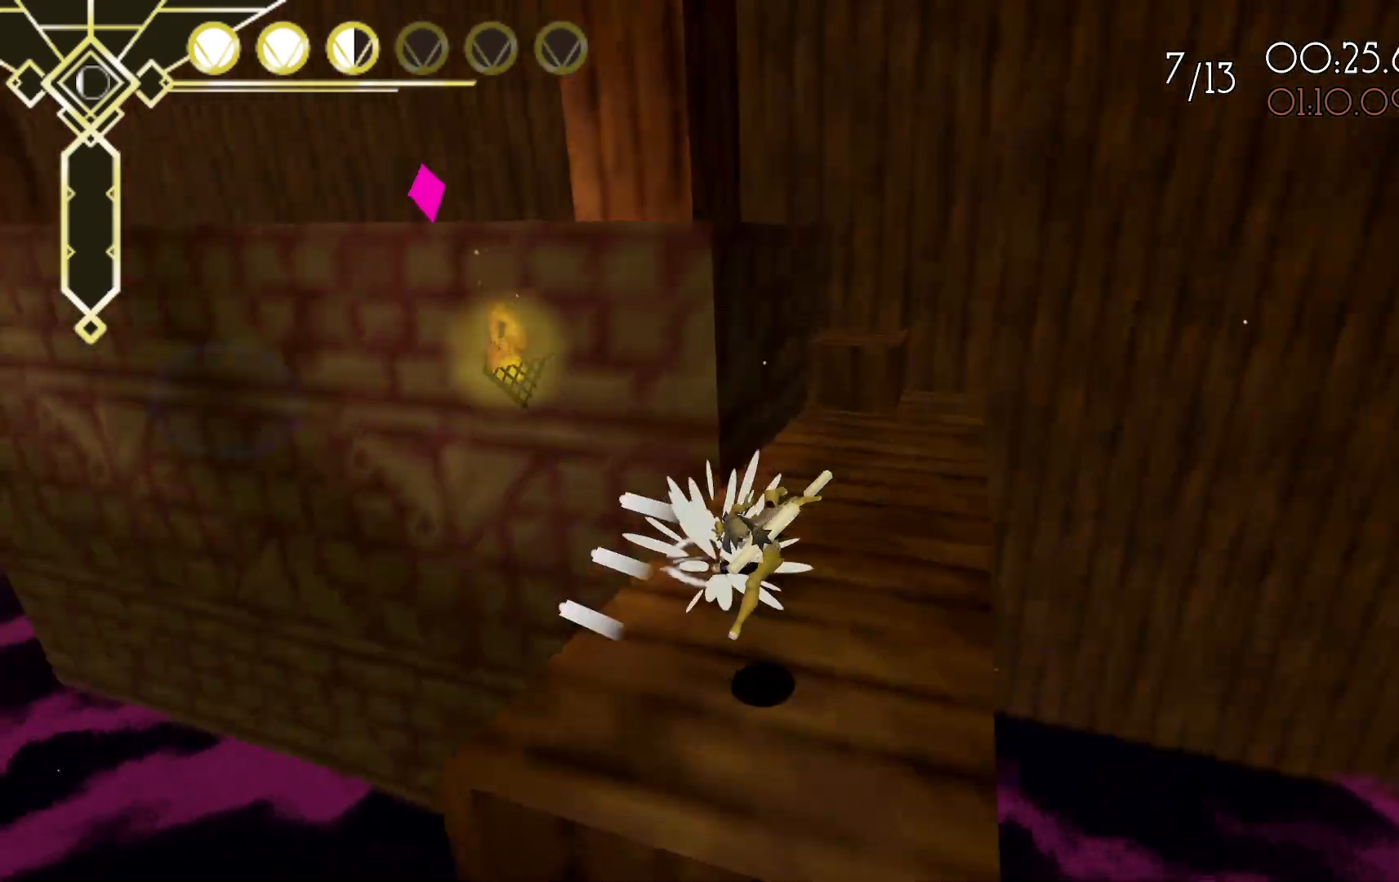
{"dt_ms": 500, "buttons": [], "left_stick": "down-left", "right_stick": "center", "events": [[233, "left_stick", "left"], [283, "right_stick", "center"], [300, "left_stick", "down-left"], [350, "A", "down"], [500, "A", "up"]]}
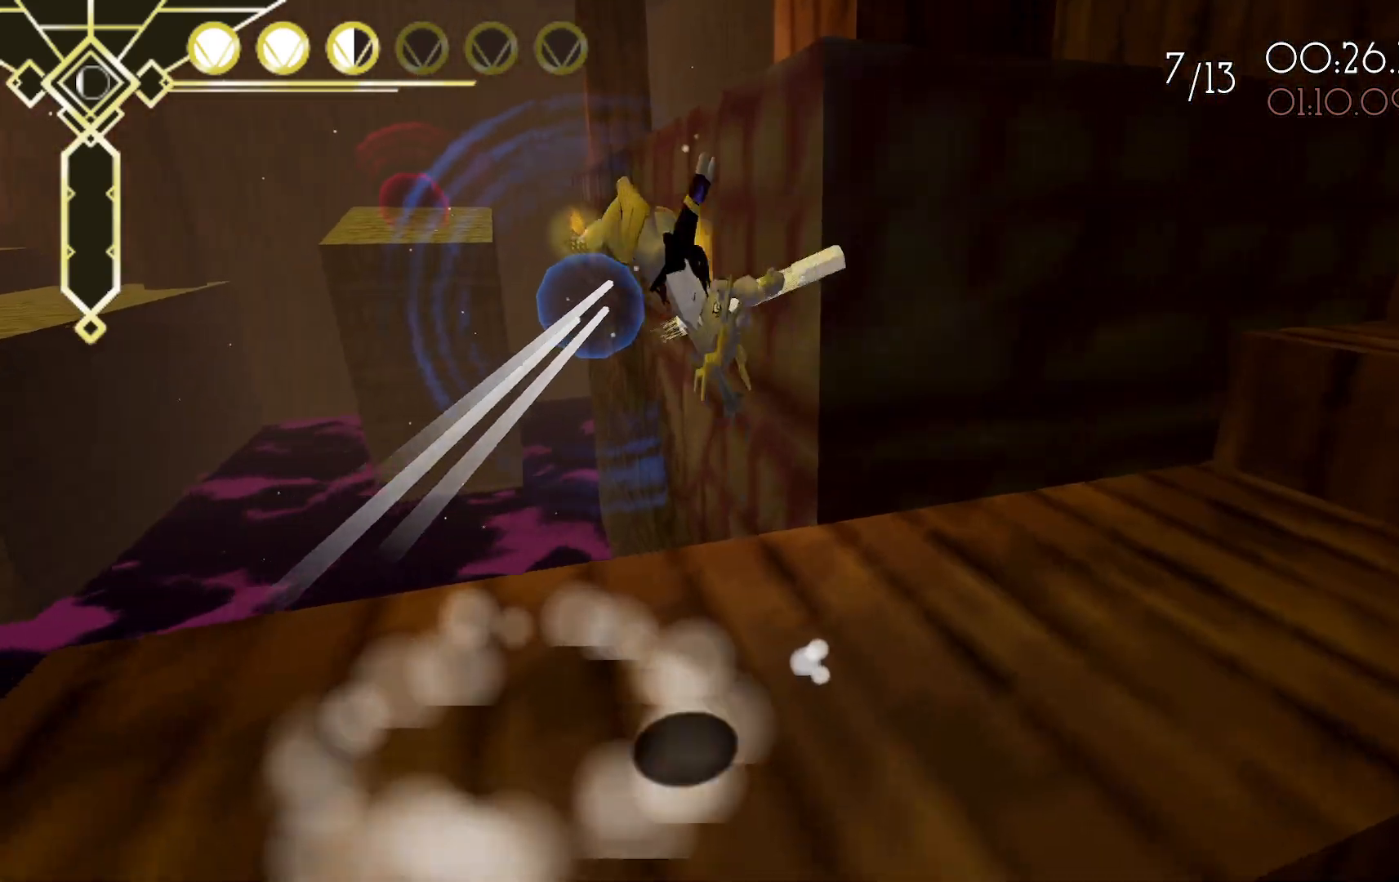
{"dt_ms": 500, "buttons": [], "left_stick": "center", "right_stick": "center", "events": [[50, "L2", "down"], [183, "left_stick", "up-left"], [350, "L2", "up"], [367, "left_stick", "center"]]}
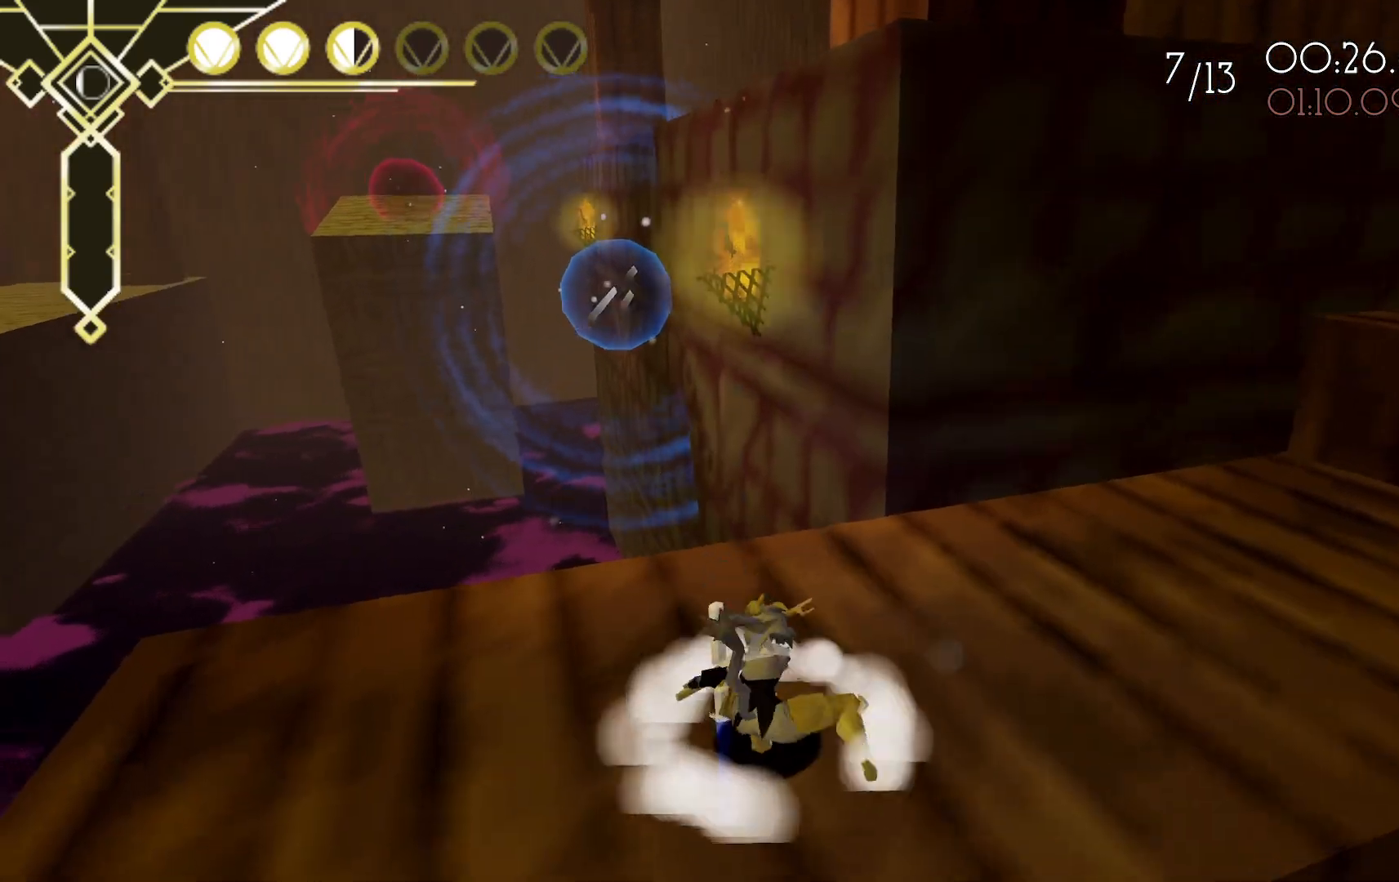
{"dt_ms": 500, "buttons": [], "left_stick": "up", "right_stick": "center", "events": [[33, "left_stick", "up-right"], [83, "right_stick", "down-left"], [150, "right_stick", "center"], [450, "left_stick", "up"]]}
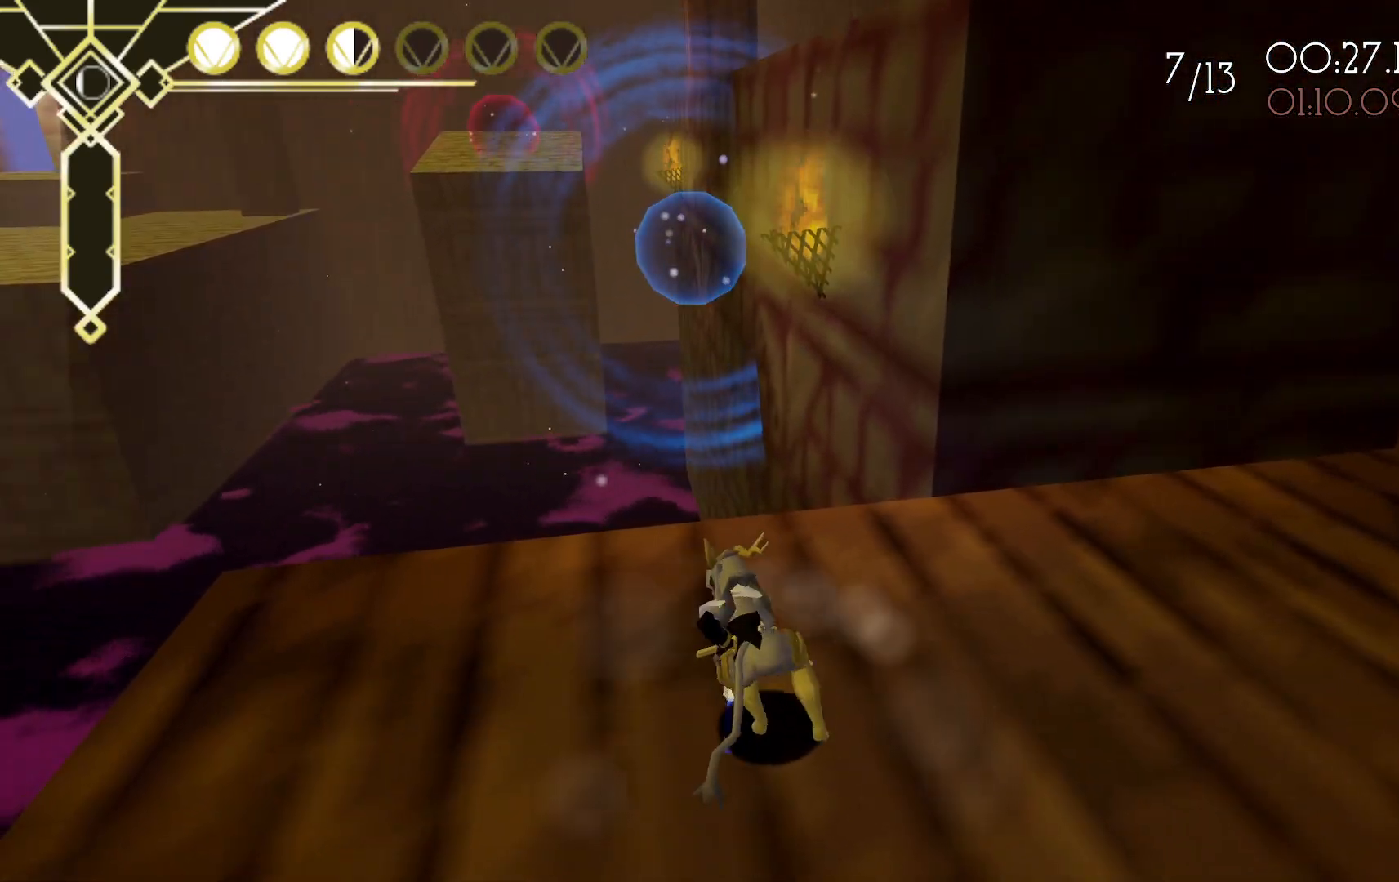
{"dt_ms": 500, "buttons": [], "left_stick": "up", "right_stick": "center", "events": [[117, "left_stick", "up-right"], [383, "left_stick", "up"]]}
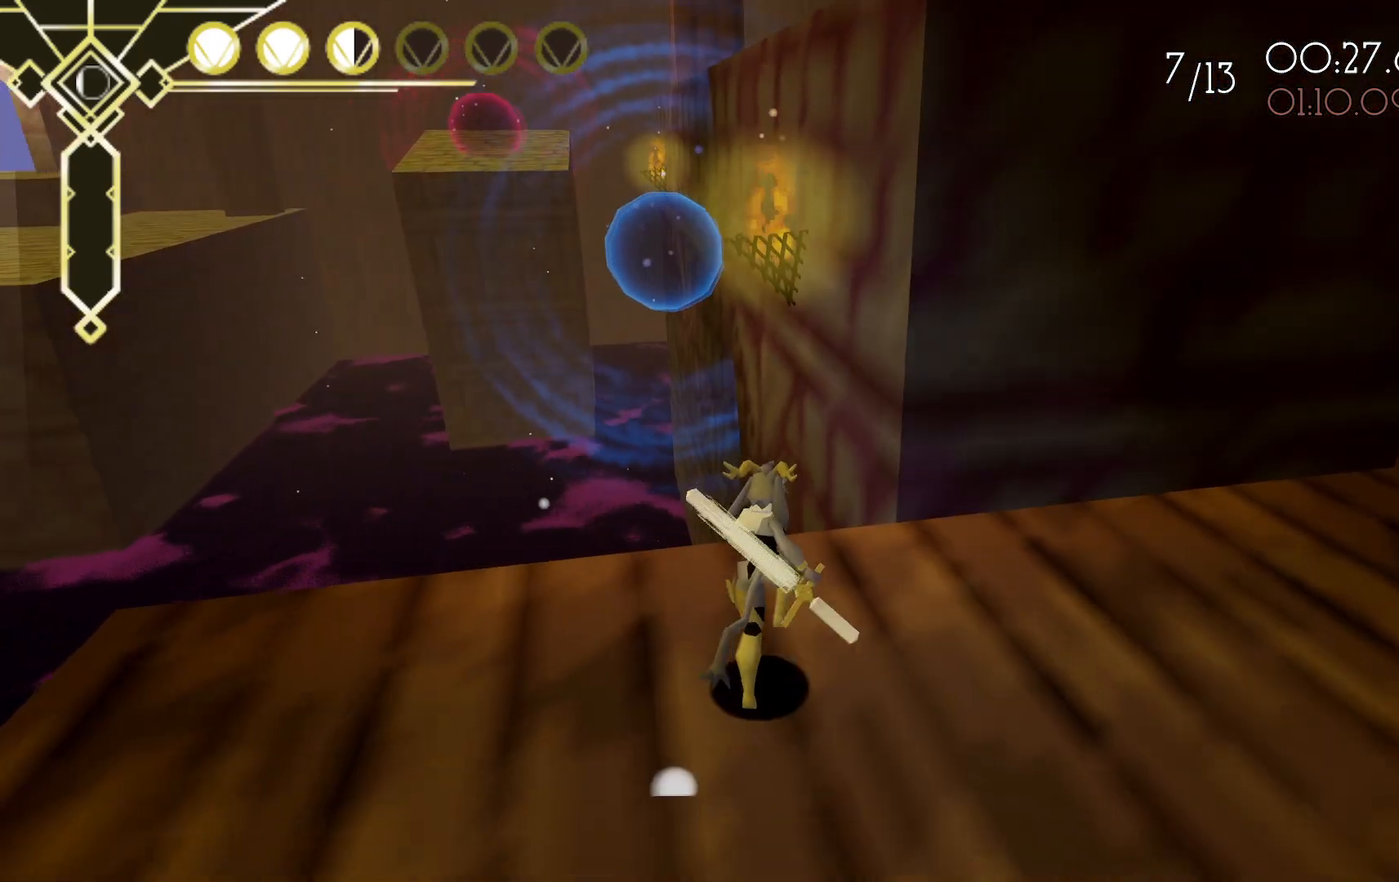
{"dt_ms": 500, "buttons": ["L2"], "left_stick": "up", "right_stick": "center", "events": [[117, "L2", "down"], [200, "A", "down"], [483, "A", "up"]]}
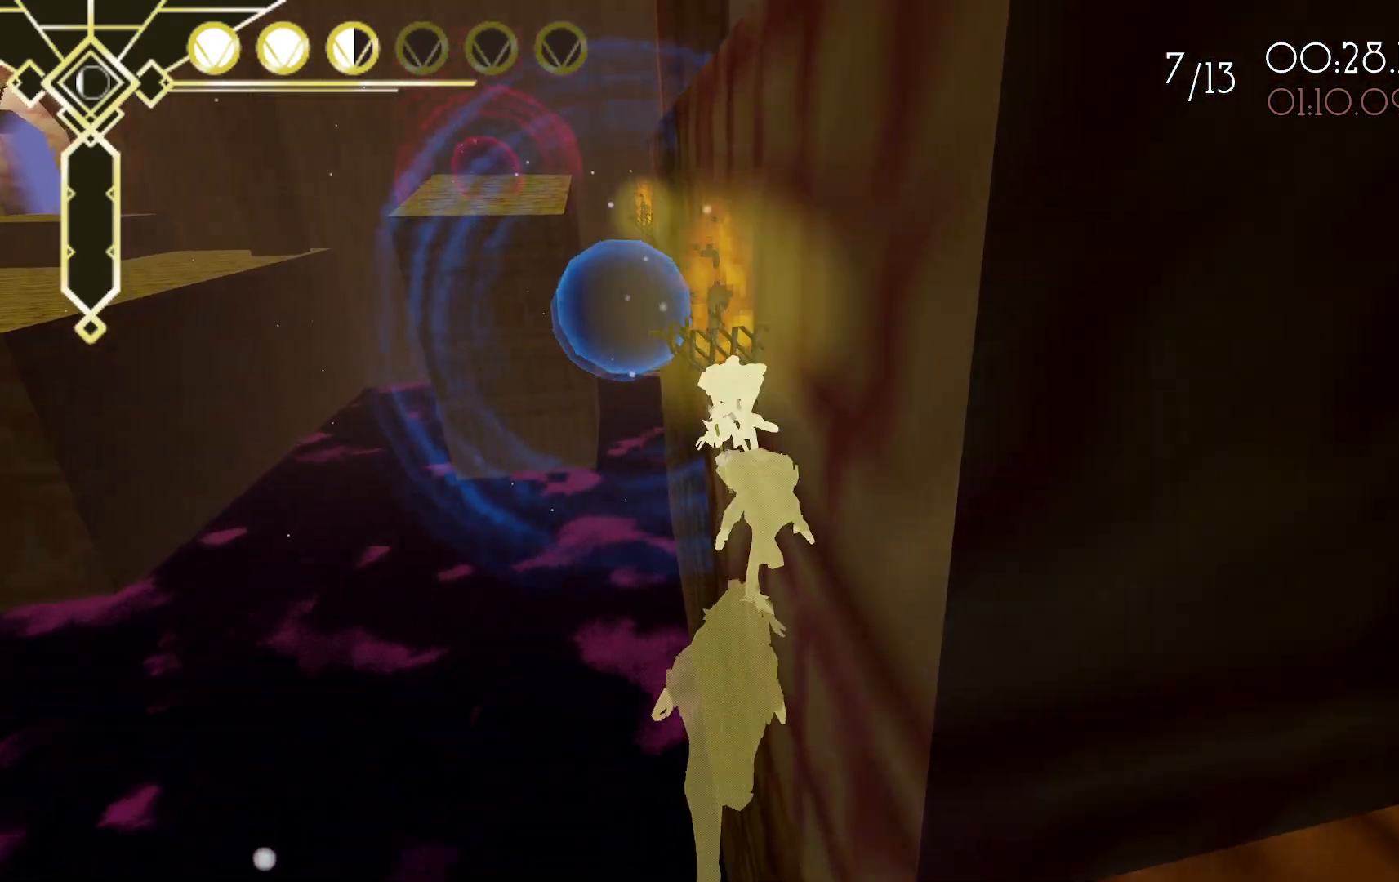
{"dt_ms": 500, "buttons": ["R2"], "left_stick": "up", "right_stick": "center", "events": [[17, "R2", "down"], [33, "L2", "up"]]}
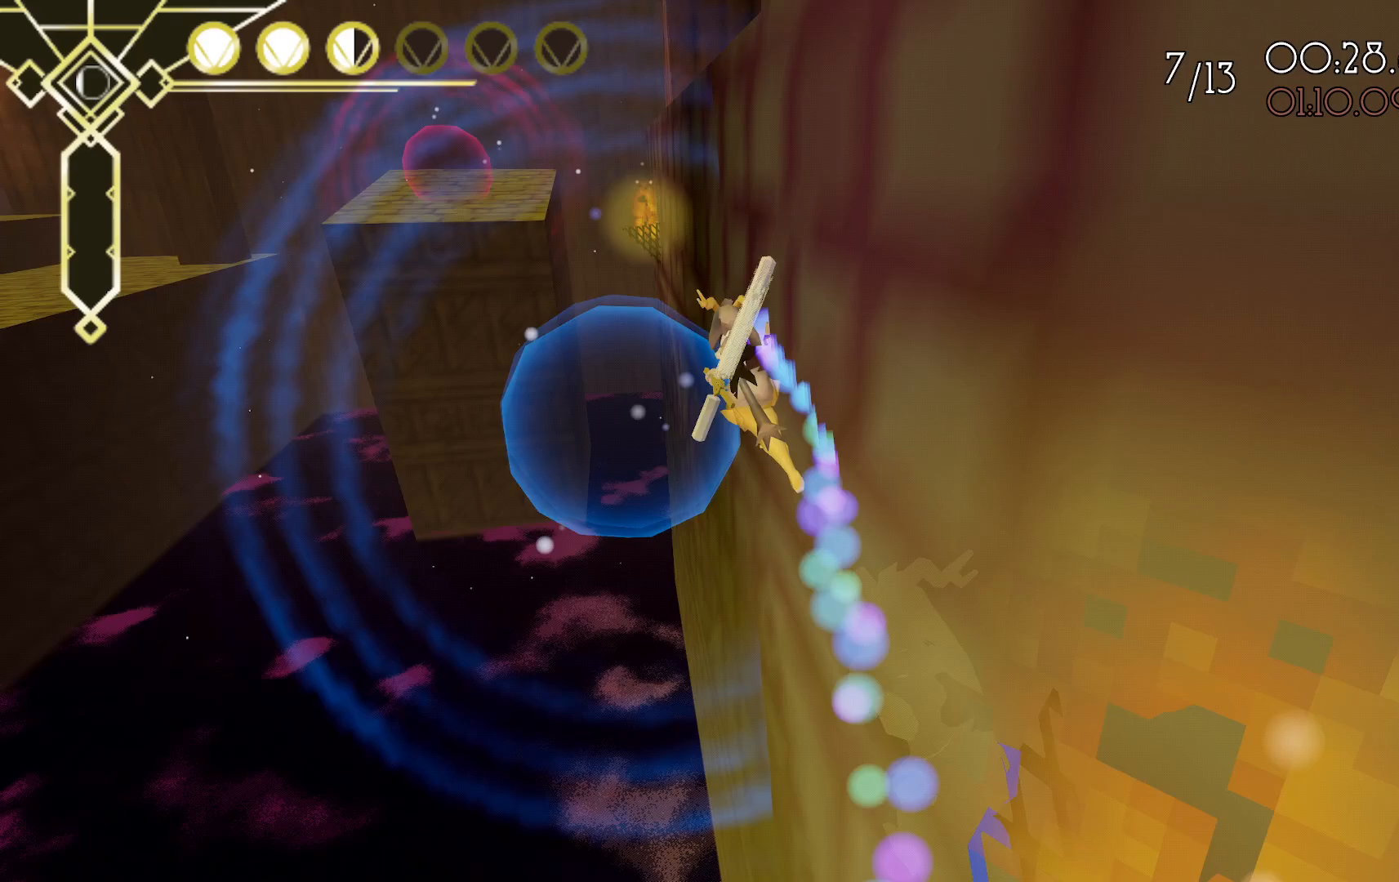
{"dt_ms": 500, "buttons": ["R2"], "left_stick": "up", "right_stick": "center", "events": []}
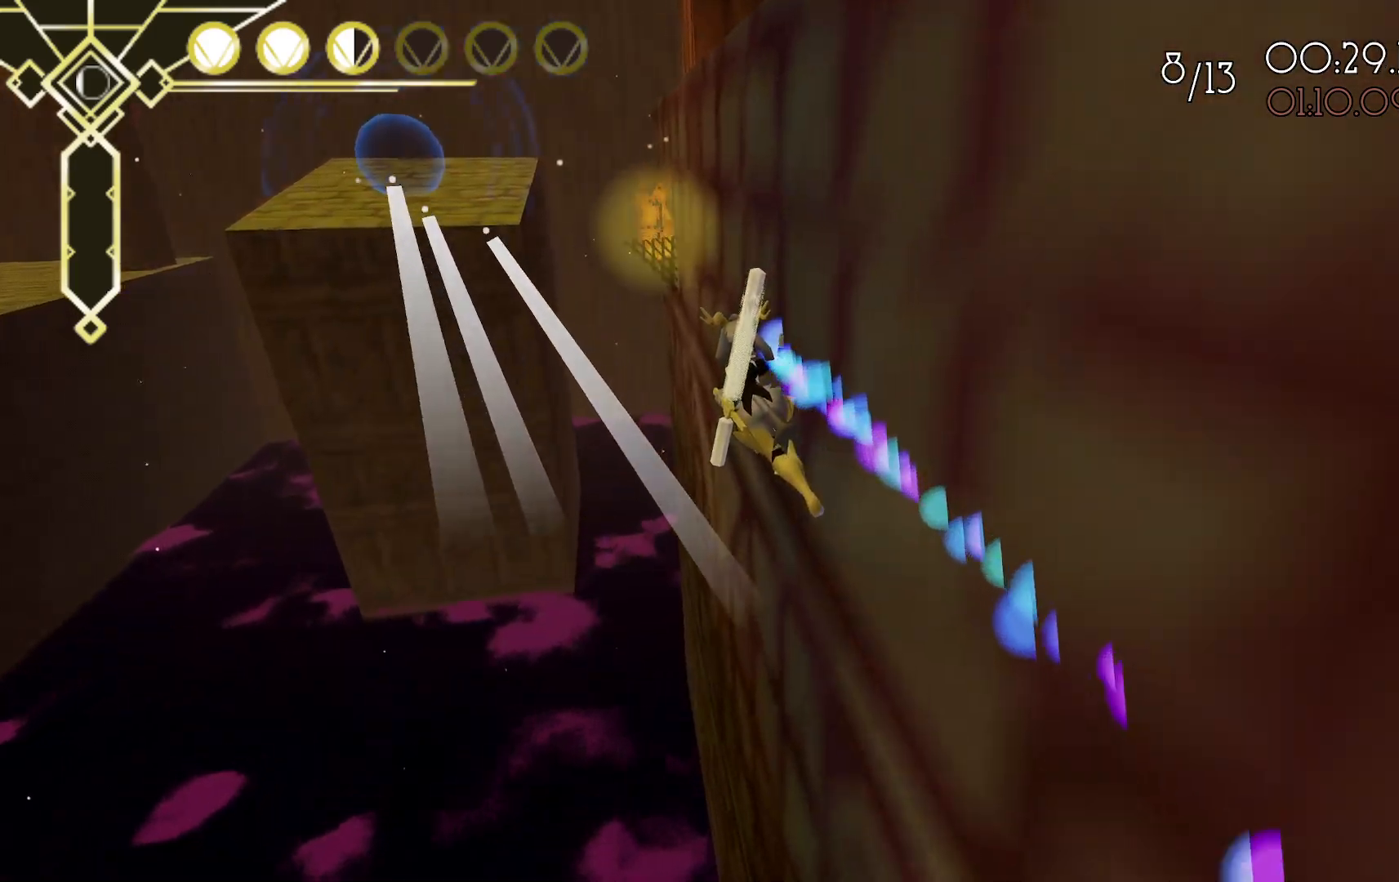
{"dt_ms": 500, "buttons": ["A", "R2"], "left_stick": "up-right", "right_stick": "center", "events": [[450, "A", "down"], [483, "left_stick", "up-right"]]}
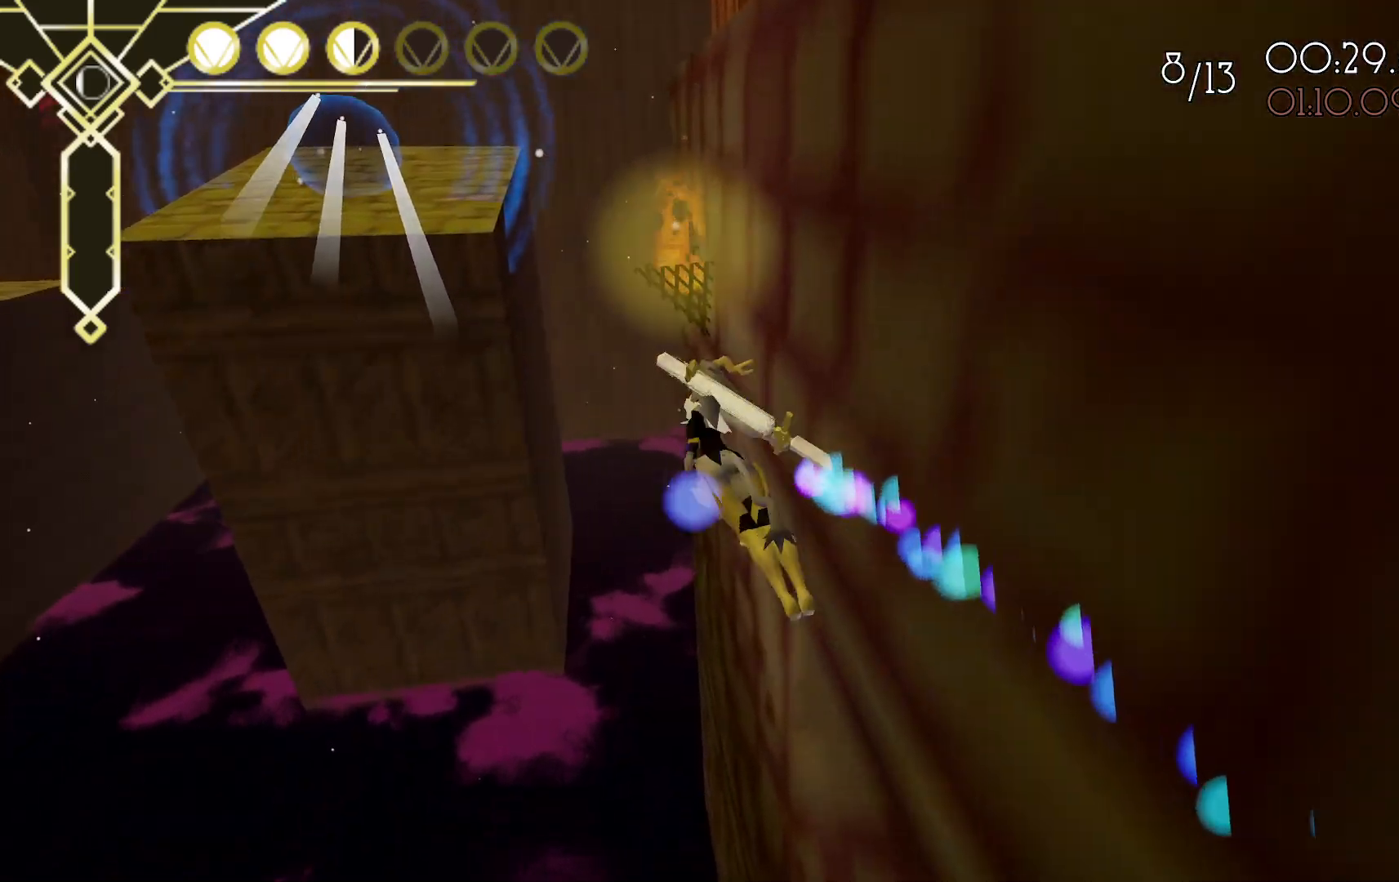
{"dt_ms": 500, "buttons": ["A", "R2"], "left_stick": "up-right", "right_stick": "center", "events": [[217, "A", "up"], [300, "A", "down"]]}
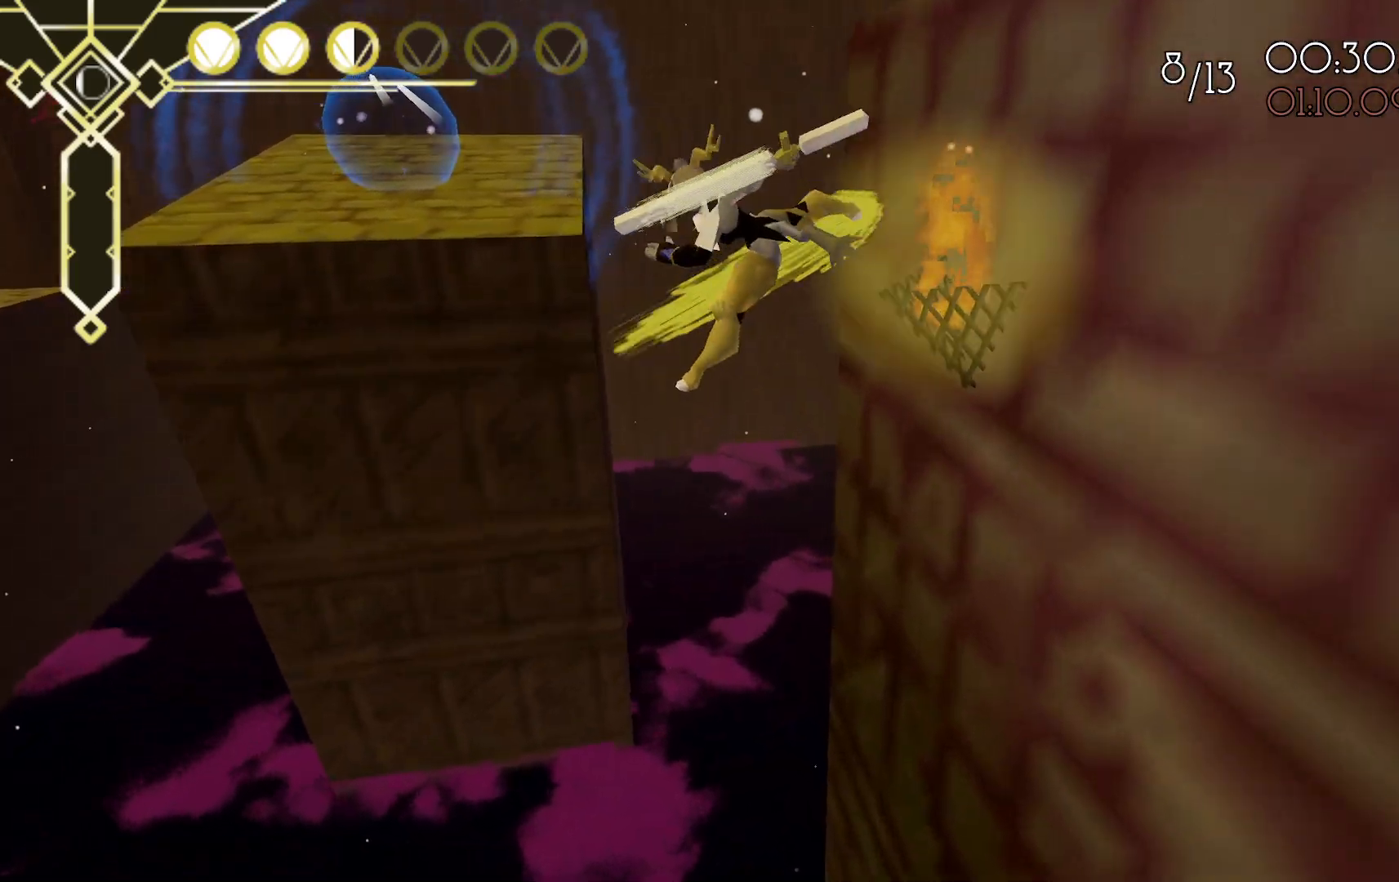
{"dt_ms": 500, "buttons": ["A", "R2"], "left_stick": "up-right", "right_stick": "center", "events": []}
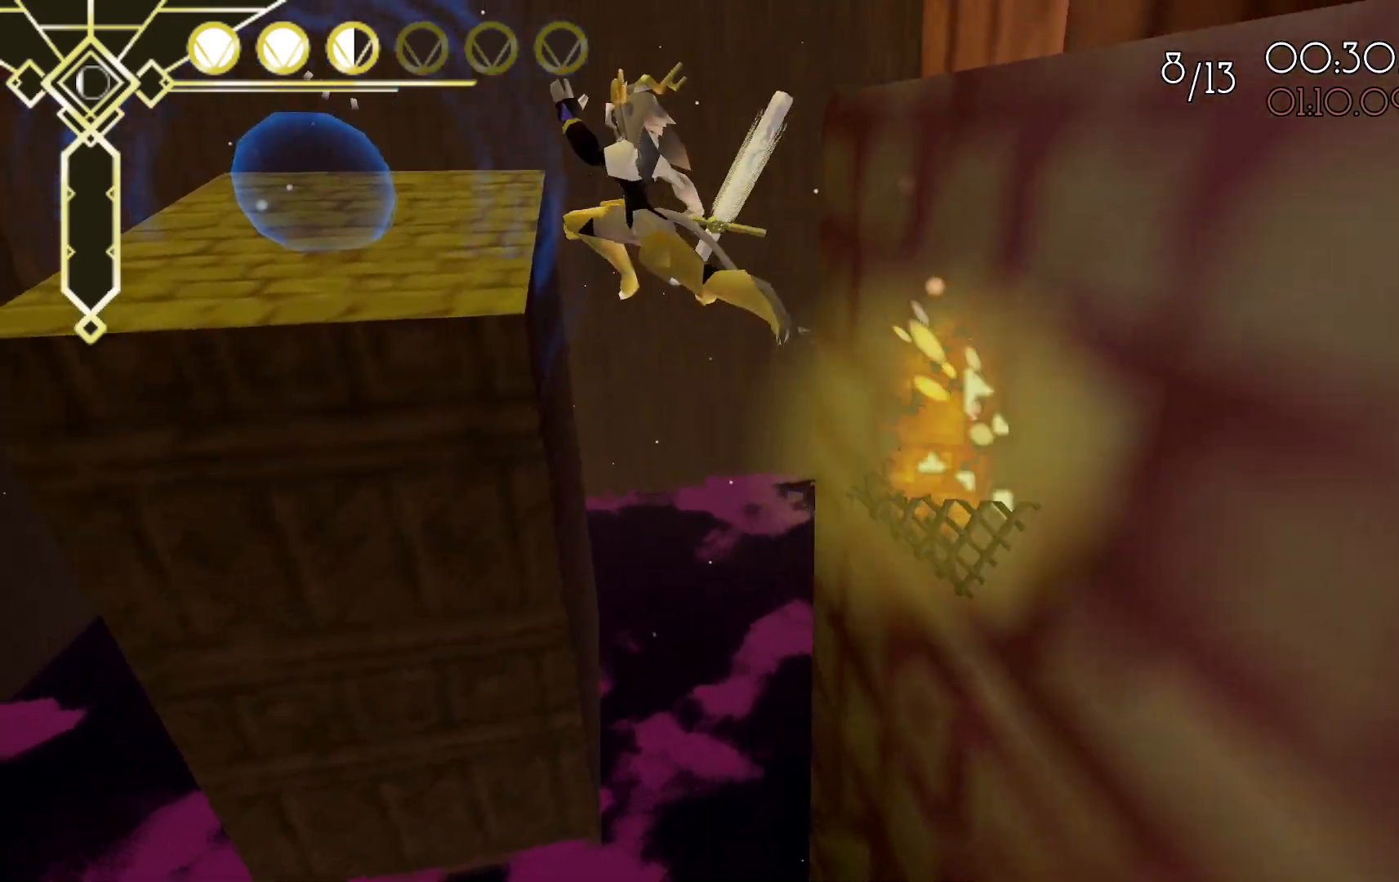
{"dt_ms": 500, "buttons": ["A", "R2"], "left_stick": "up", "right_stick": "center", "events": [[200, "left_stick", "up"], [267, "A", "up"], [450, "A", "down"]]}
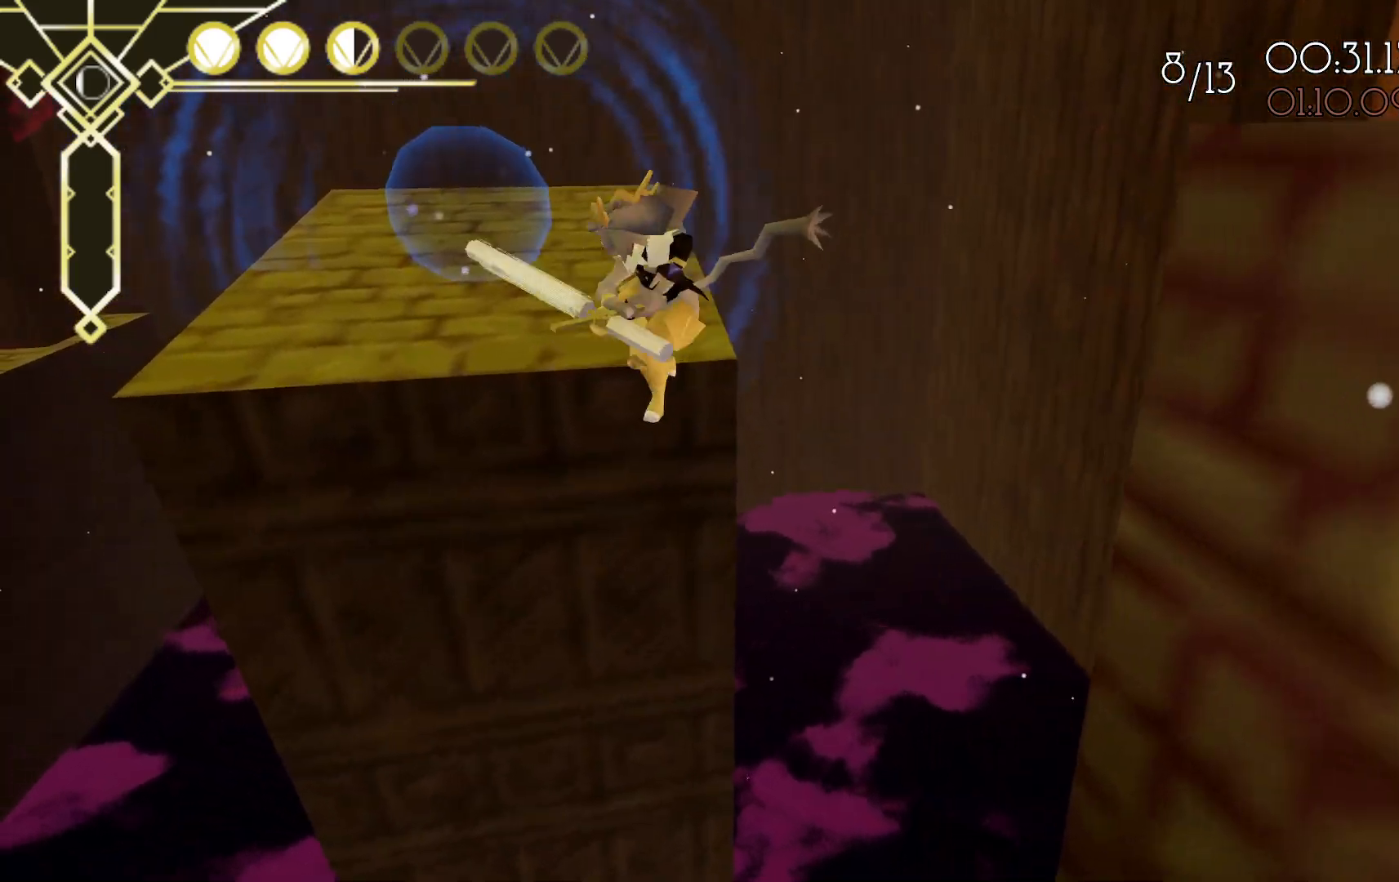
{"dt_ms": 500, "buttons": ["A", "R2"], "left_stick": "up", "right_stick": "center", "events": []}
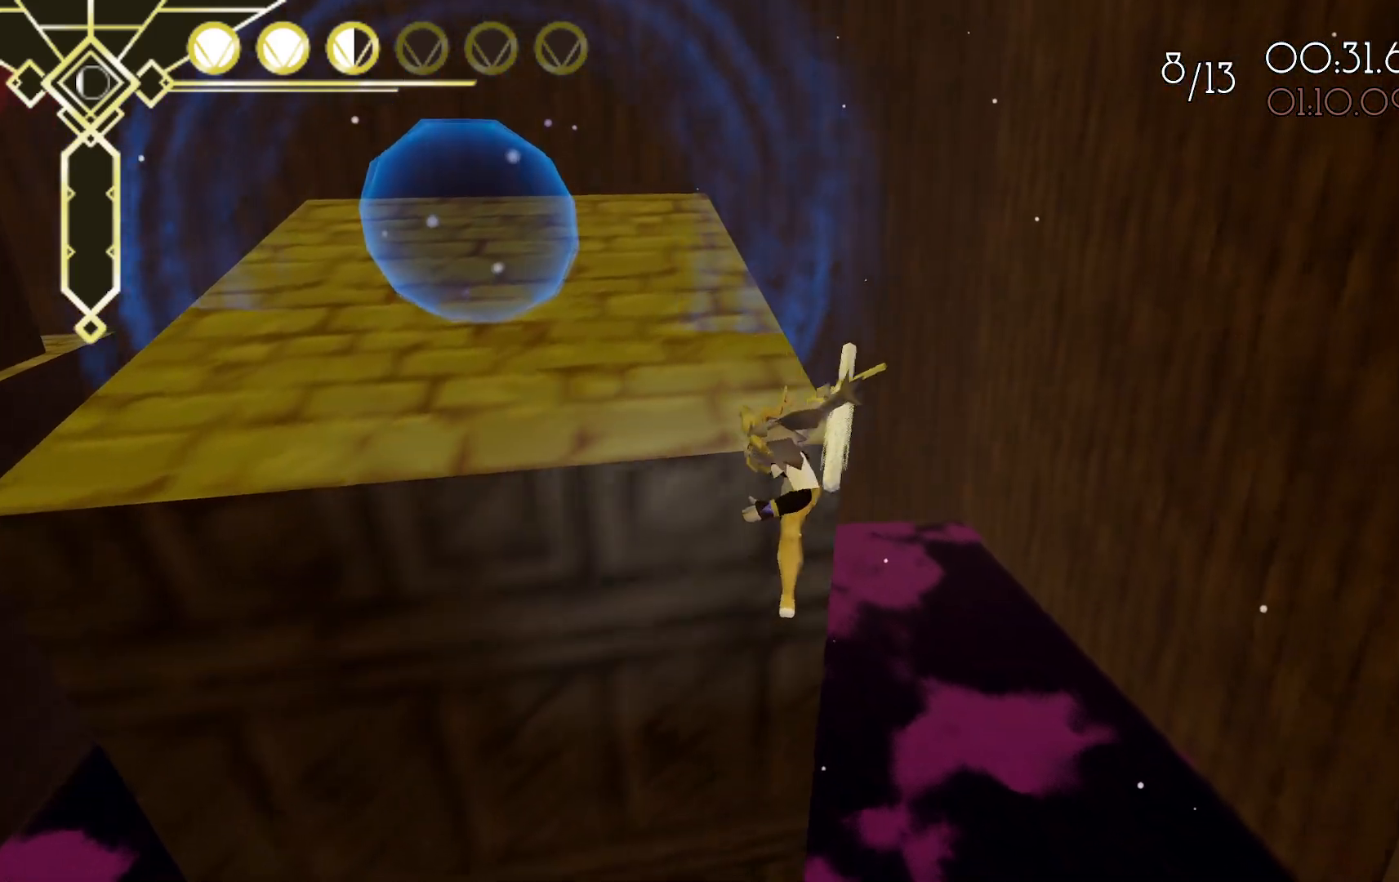
{"dt_ms": 500, "buttons": ["A", "R2"], "left_stick": "up", "right_stick": "center", "events": [[367, "A", "up"], [417, "A", "down"]]}
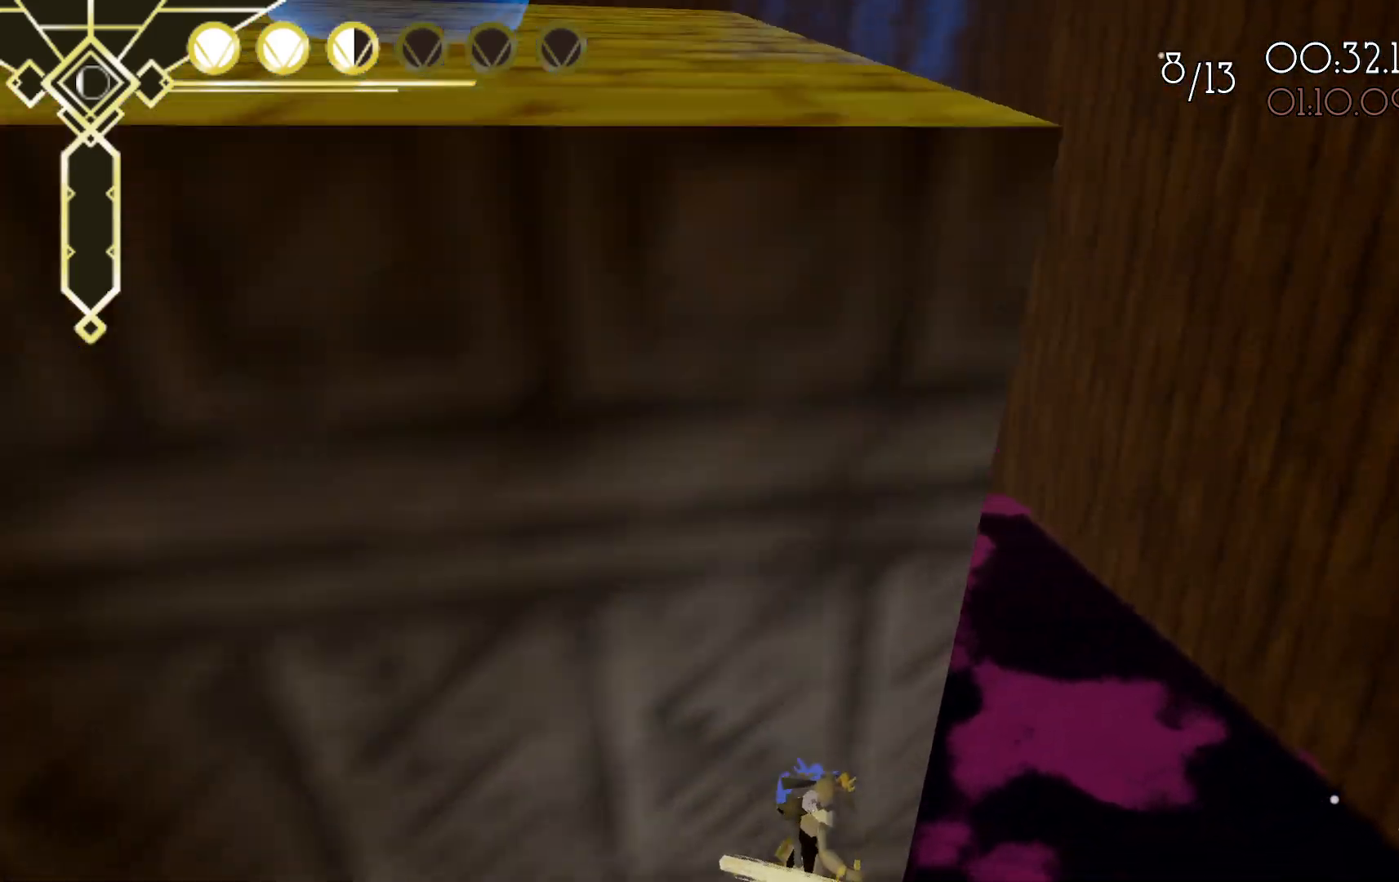
{"dt_ms": 500, "buttons": ["R2"], "left_stick": "center", "right_stick": "center", "events": [[300, "A", "up"], [500, "left_stick", "center"]]}
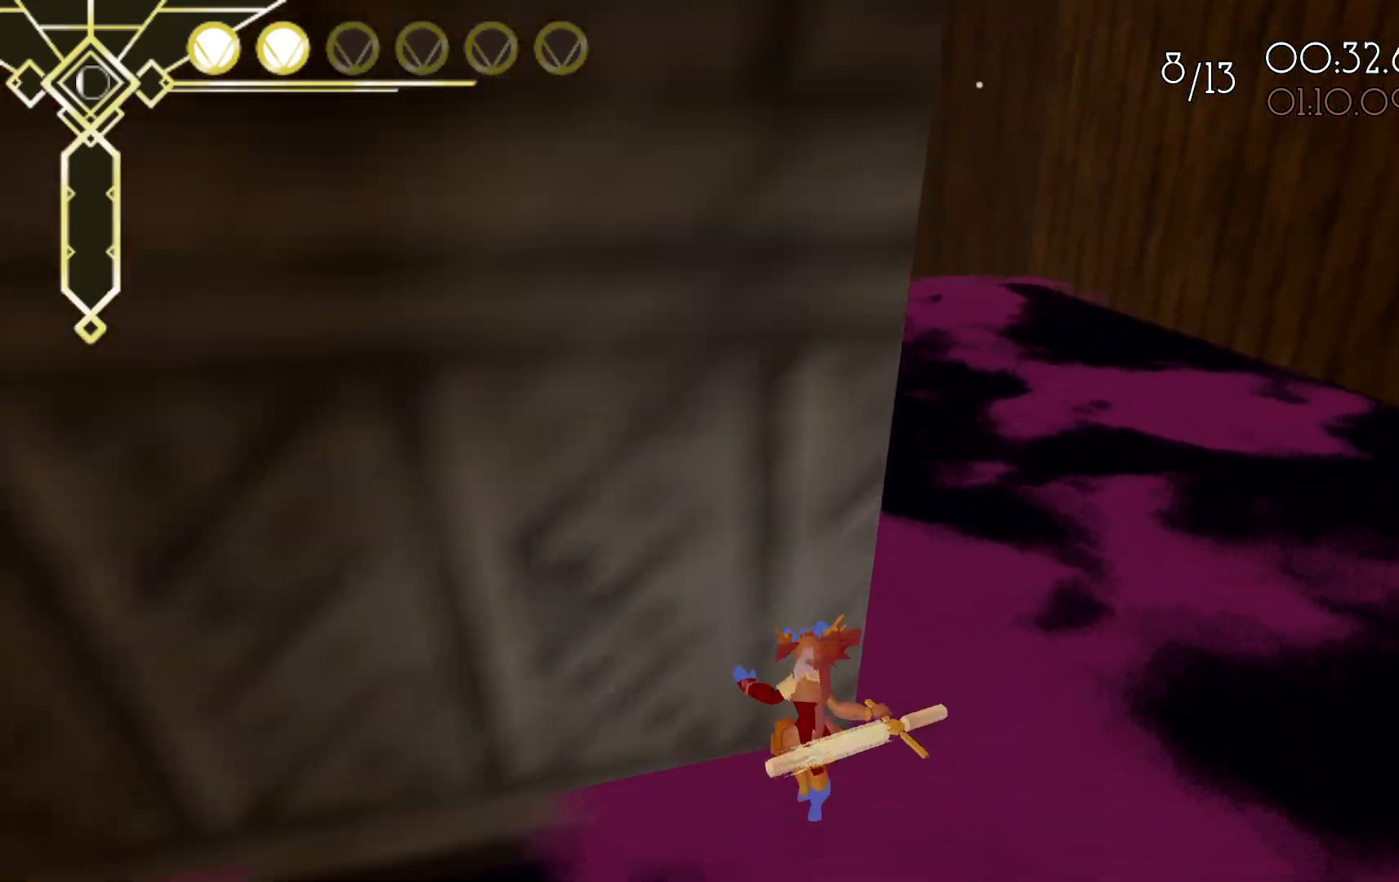
{"dt_ms": 500, "buttons": [], "left_stick": "center", "right_stick": "center", "events": [[83, "R2", "up"]]}
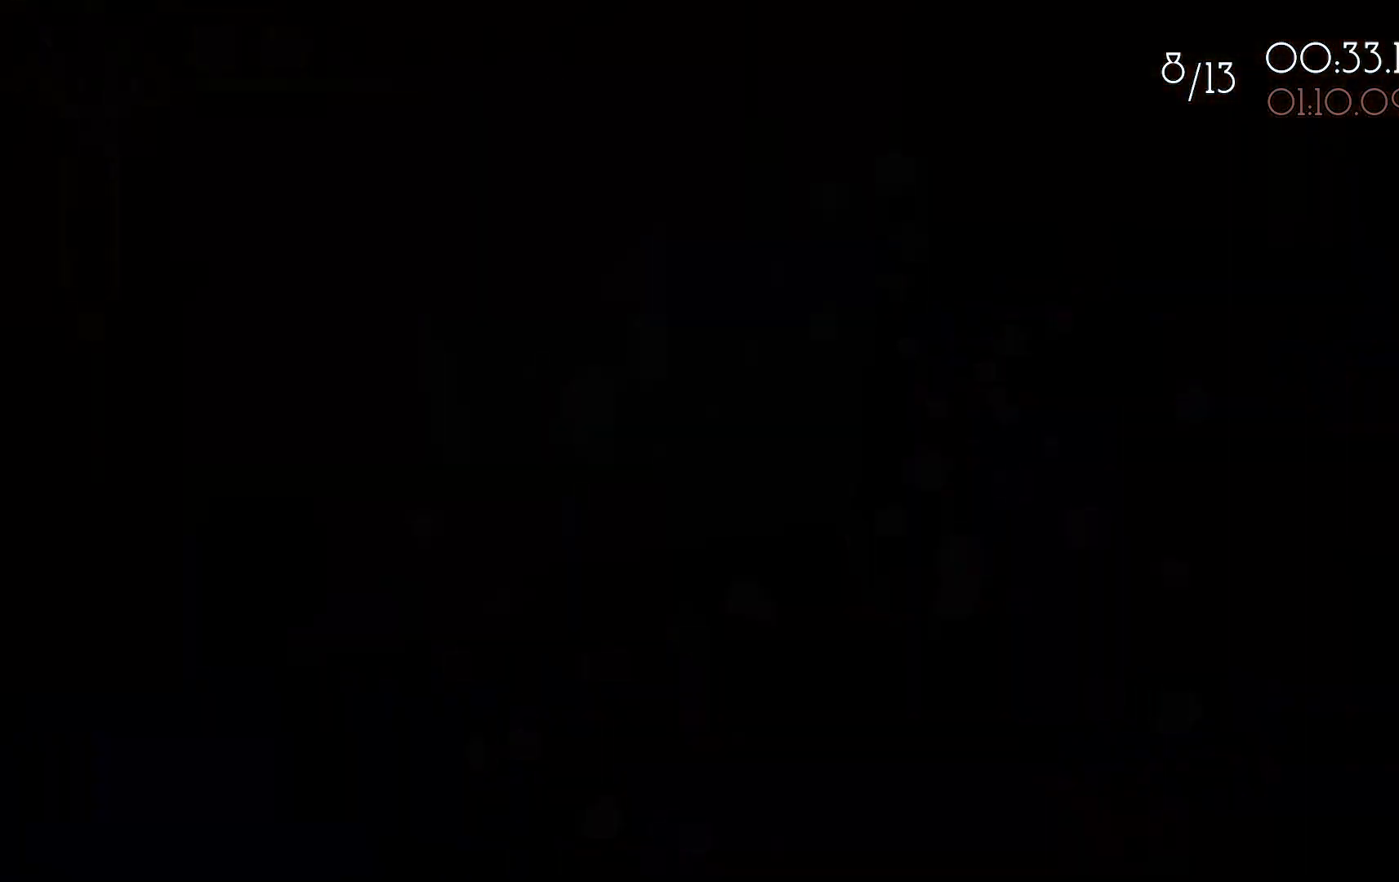
{"dt_ms": 500, "buttons": [], "left_stick": "up", "right_stick": "center", "events": [[333, "left_stick", "up"]]}
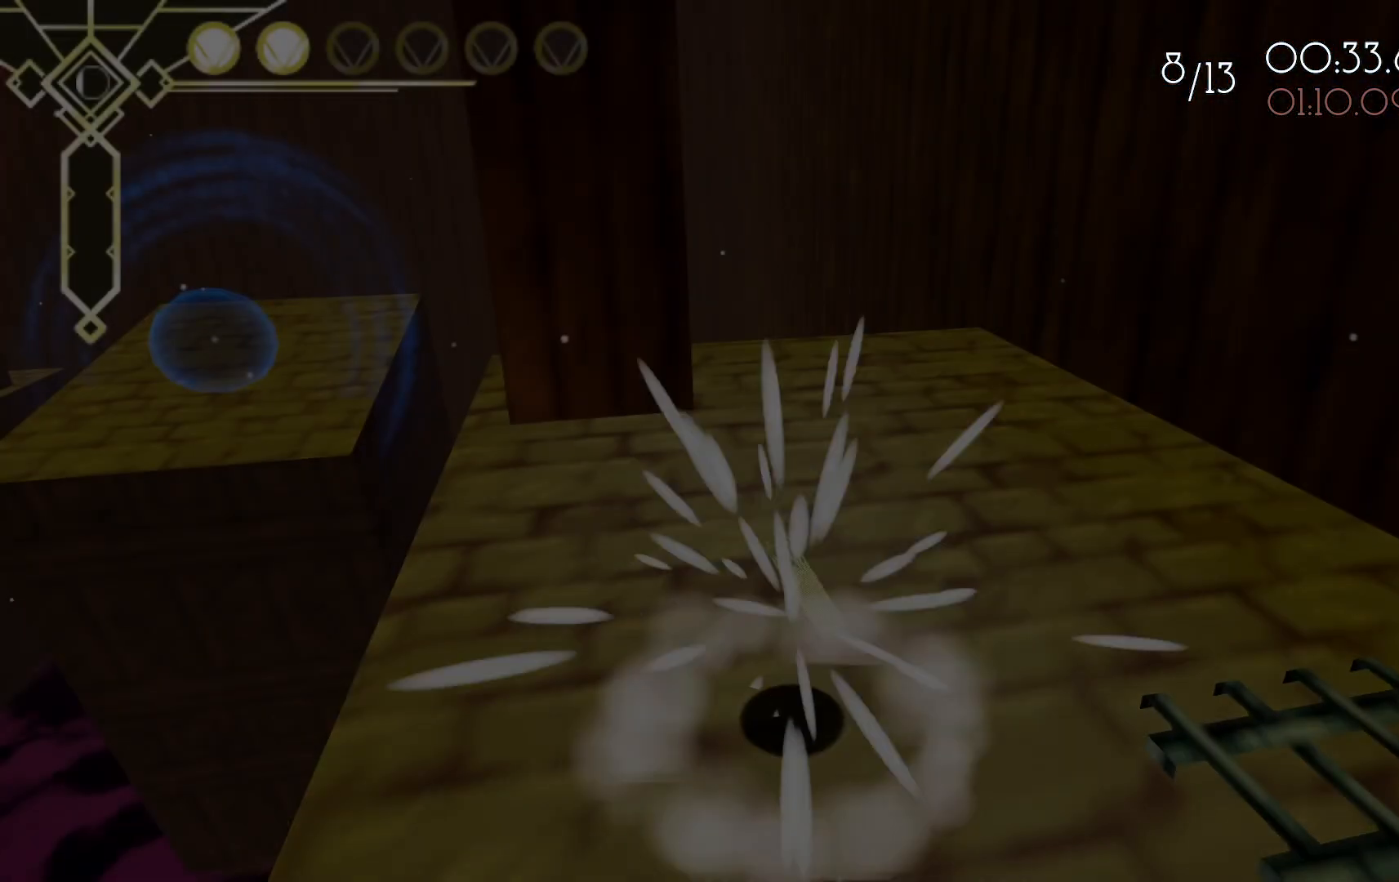
{"dt_ms": 500, "buttons": [], "left_stick": "up-left", "right_stick": "center", "events": [[217, "left_stick", "up-left"], [250, "right_stick", "left"], [483, "right_stick", "center"]]}
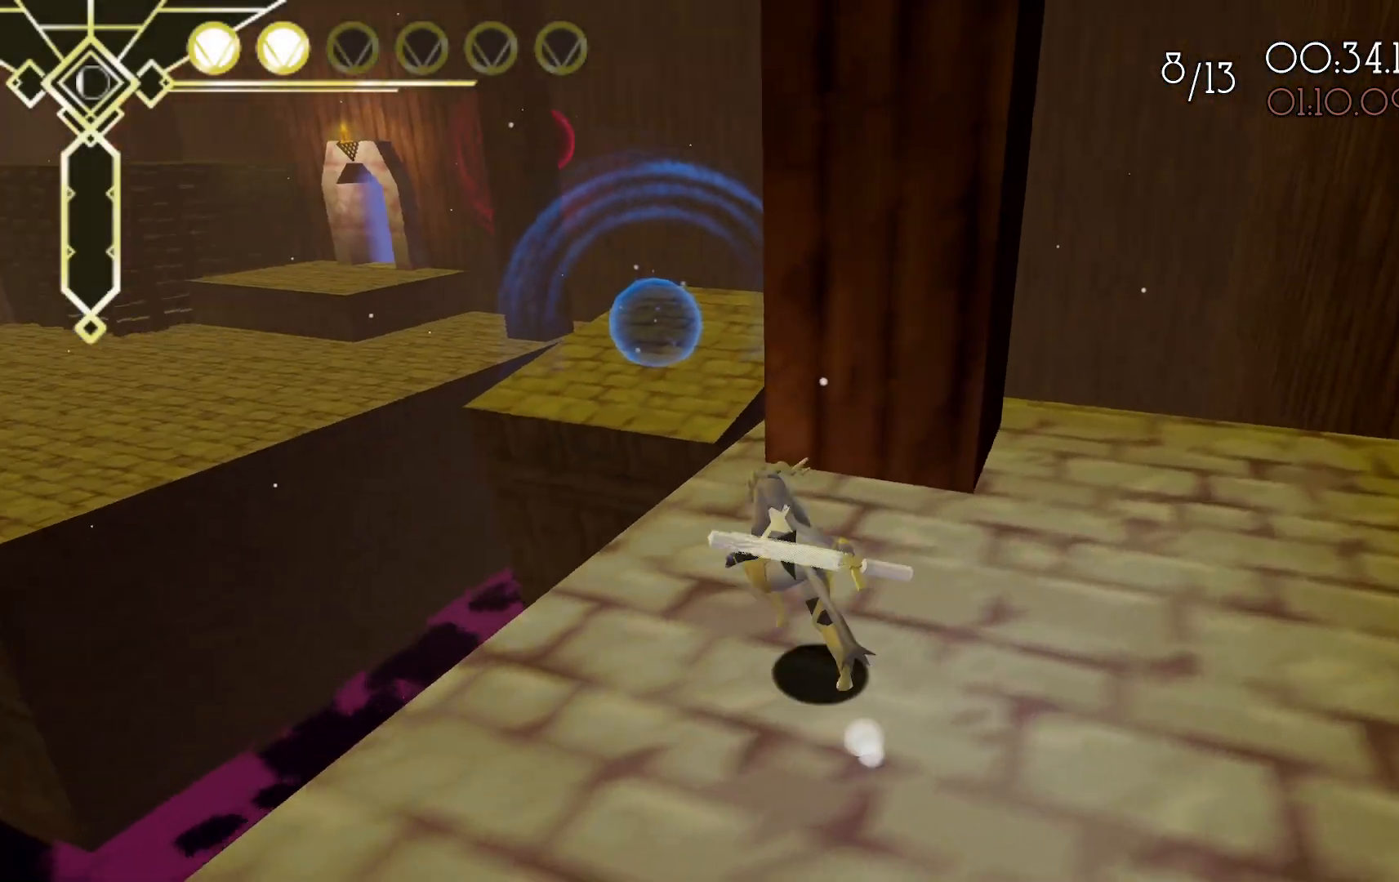
{"dt_ms": 500, "buttons": ["A", "L2"], "left_stick": "up", "right_stick": "center", "events": [[317, "L2", "down"], [350, "left_stick", "up"], [383, "A", "down"]]}
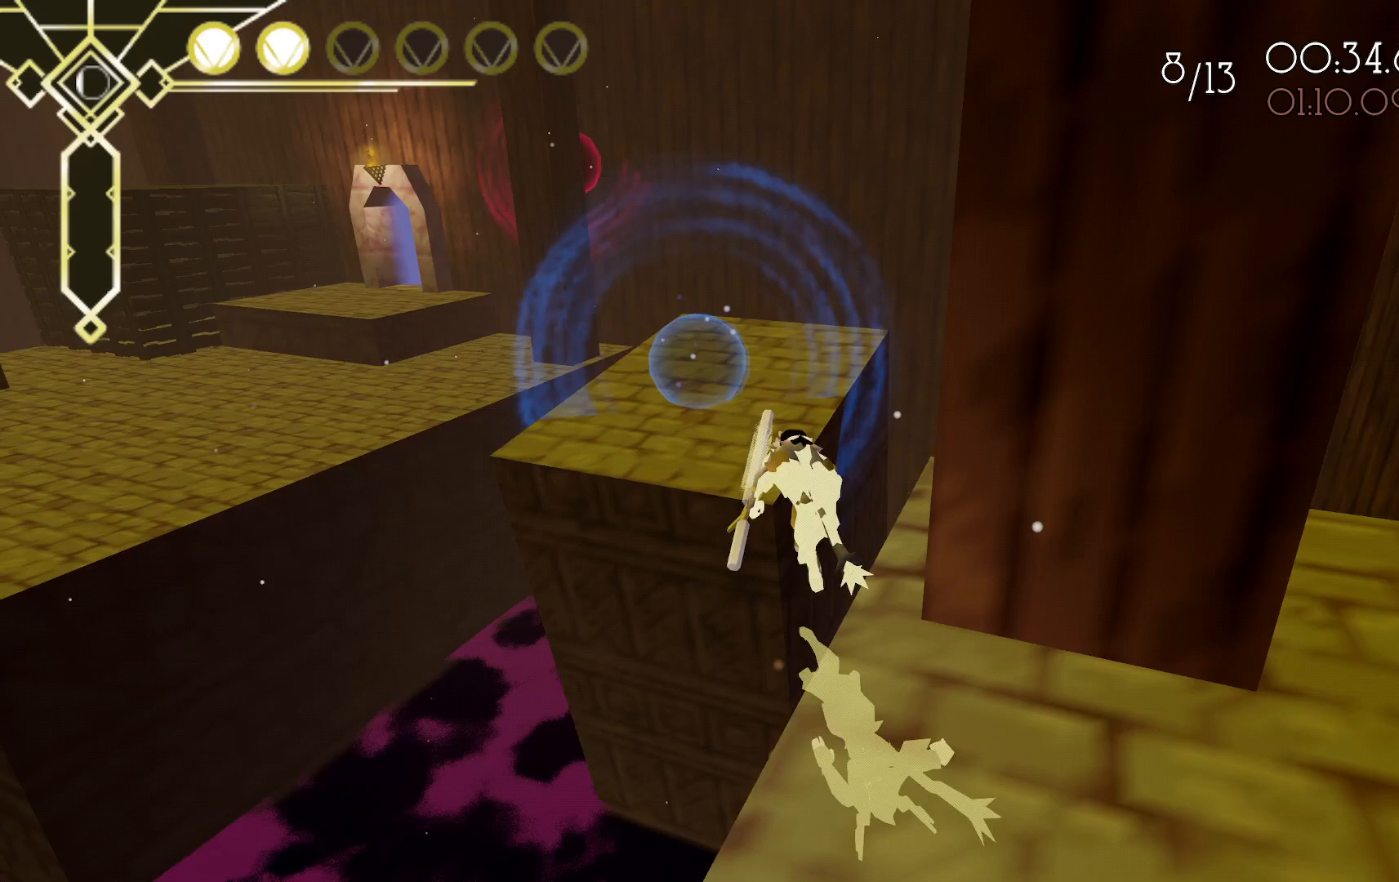
{"dt_ms": 500, "buttons": ["A", "L2"], "left_stick": "up", "right_stick": "center", "events": []}
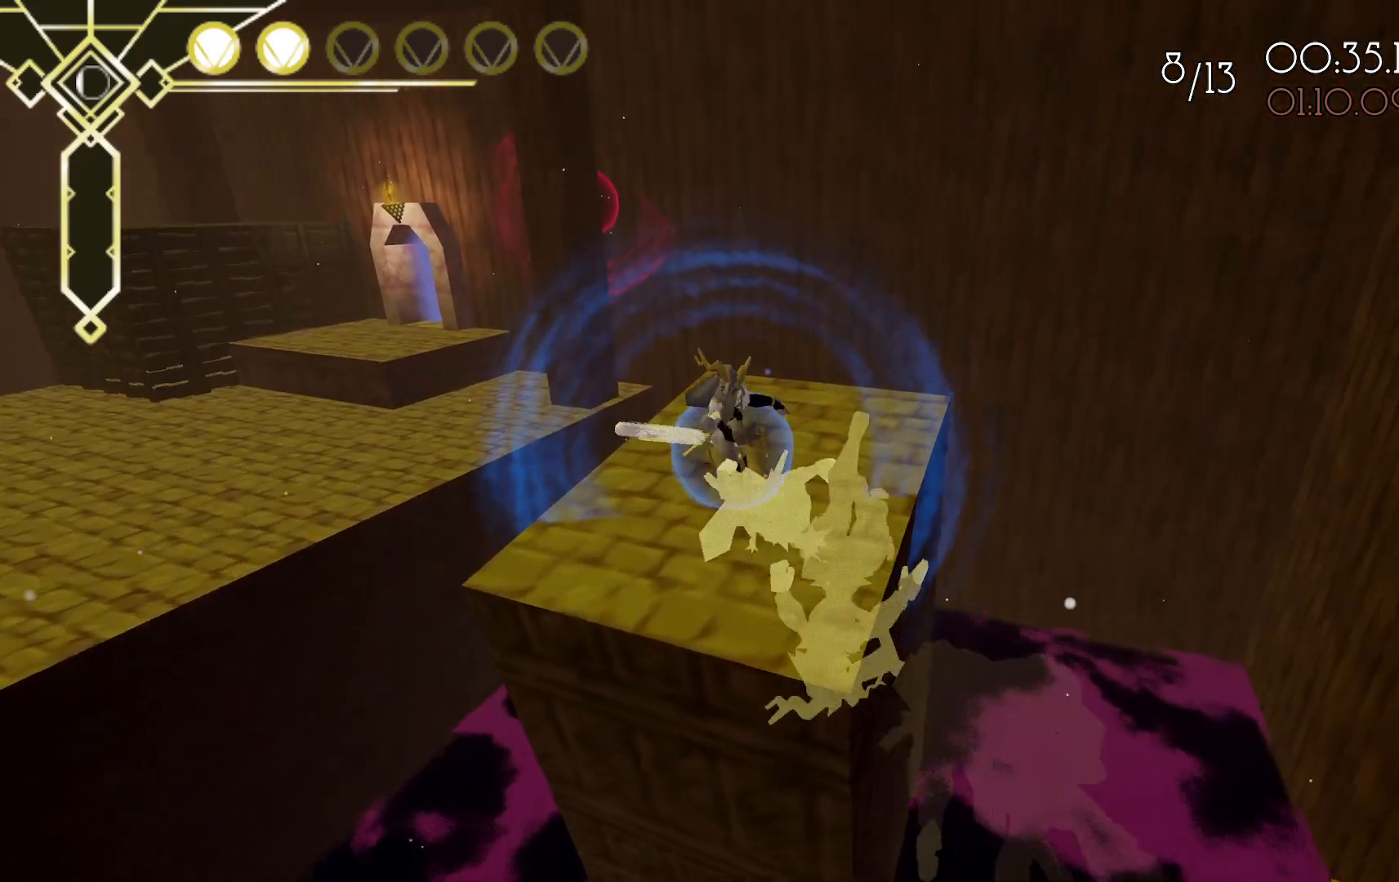
{"dt_ms": 1000, "buttons": [], "left_stick": "up", "right_stick": "center", "events": [[33, "A", "up"], [117, "L2", "up"], [367, "right_stick", "up-left"], [467, "right_stick", "center"]]}
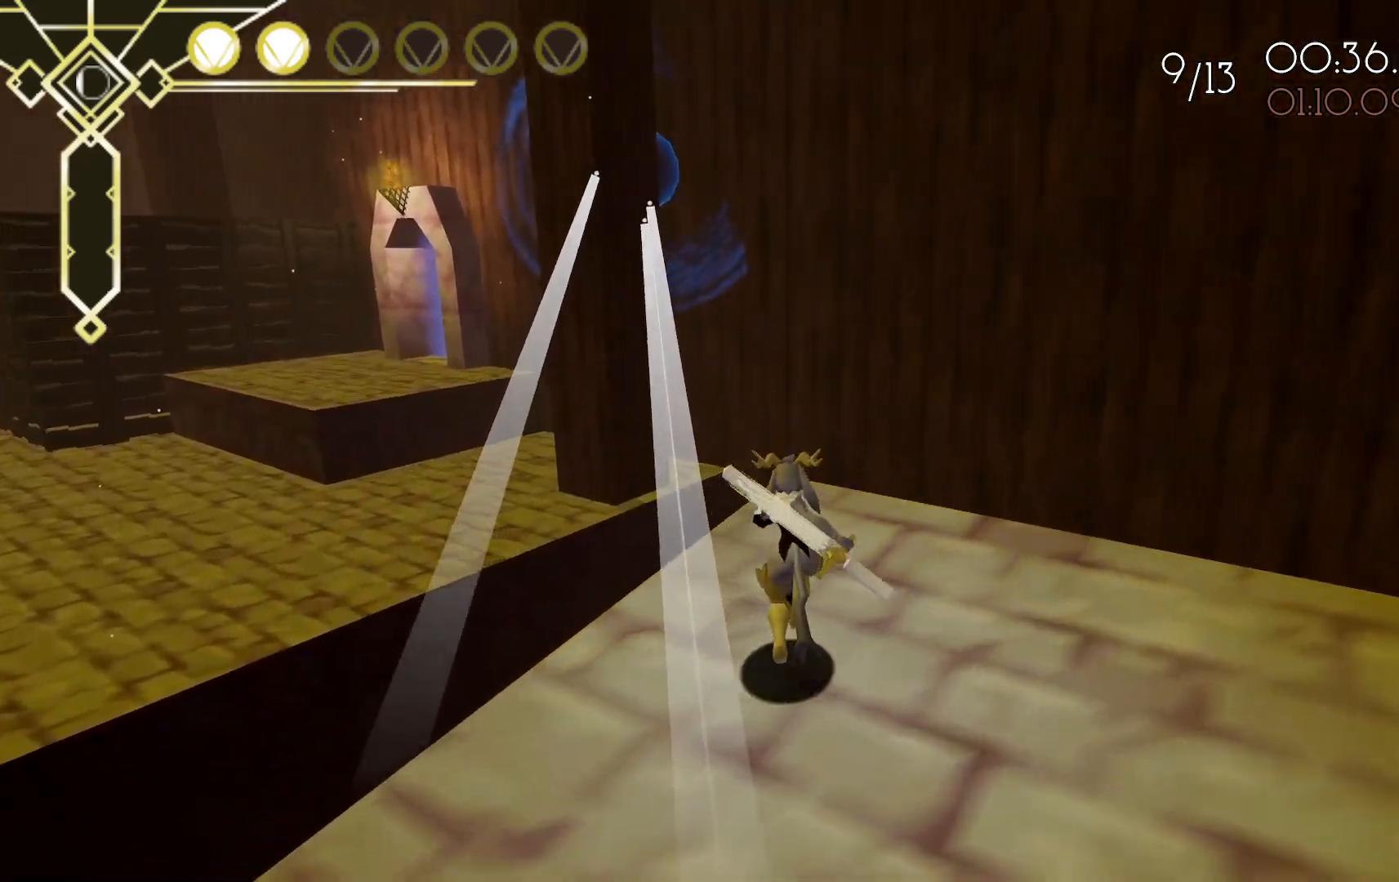
{"dt_ms": 500, "buttons": ["A", "L2"], "left_stick": "up", "right_stick": "center", "events": [[33, "L2", "down"], [283, "A", "down"]]}
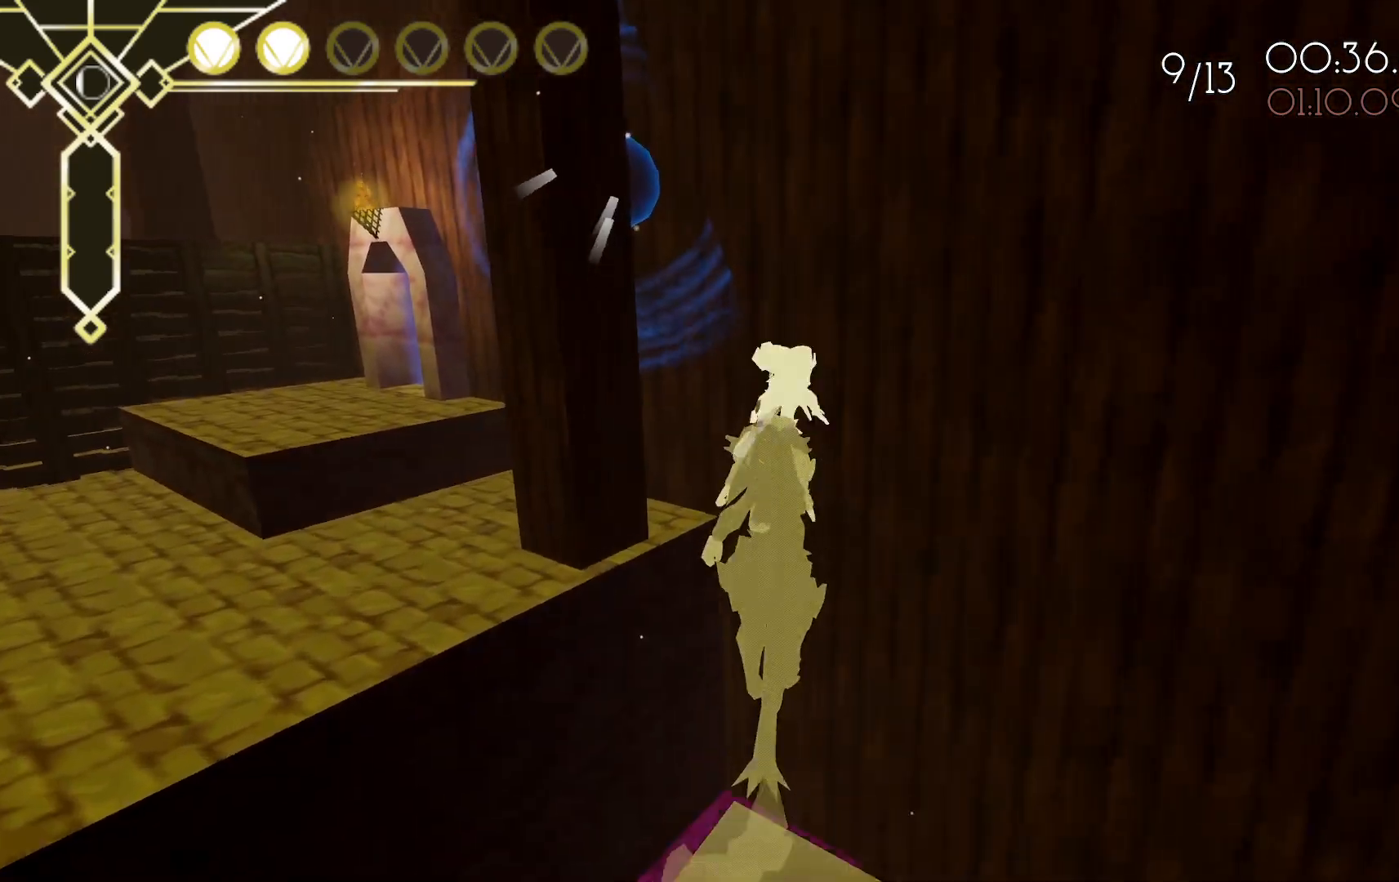
{"dt_ms": 500, "buttons": ["A", "L2", "R2"], "left_stick": "up", "right_stick": "center", "events": [[383, "A", "up"], [483, "R2", "down"], [500, "A", "down"]]}
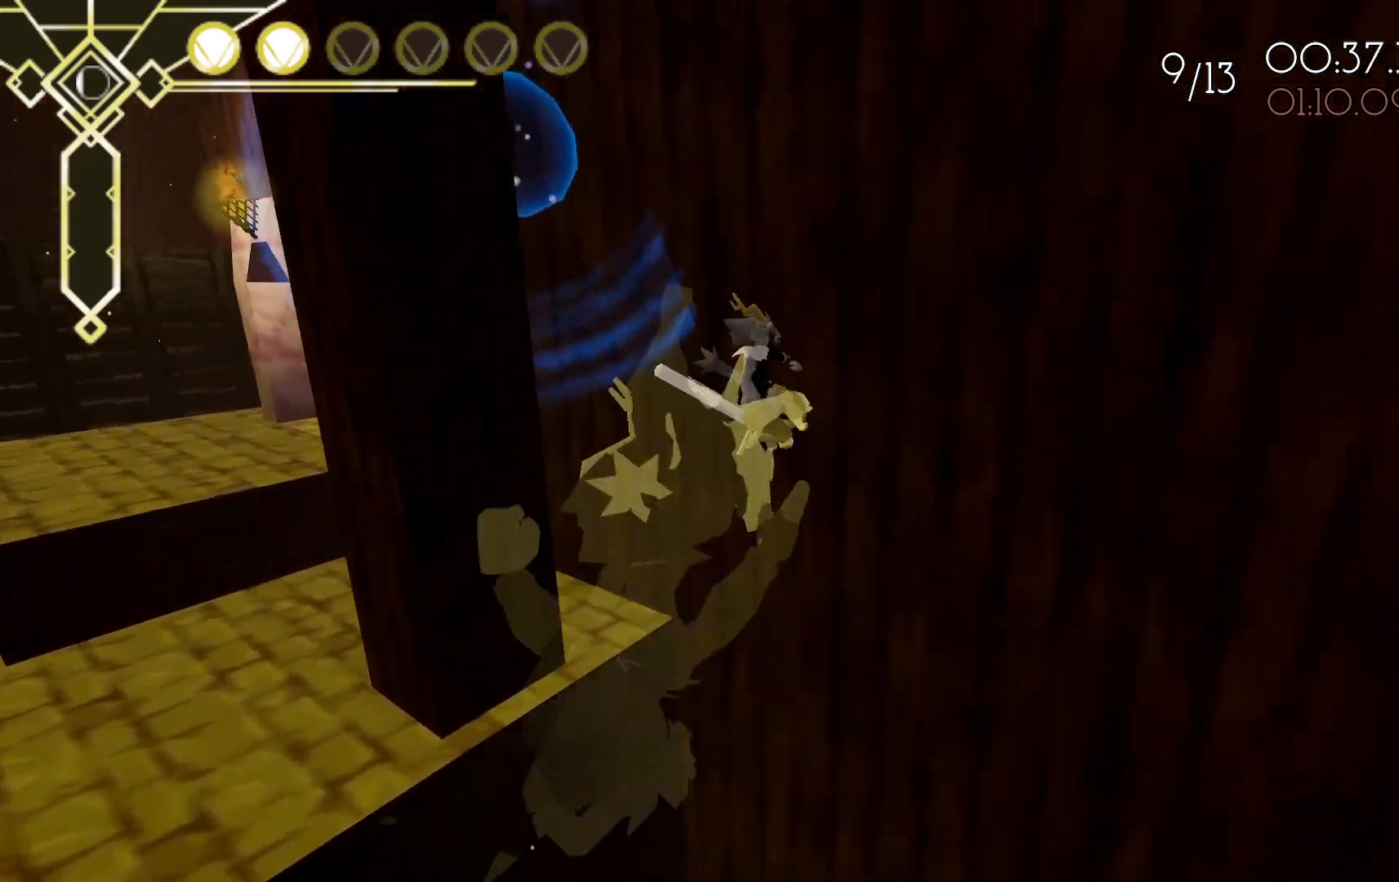
{"dt_ms": 500, "buttons": ["A", "R2"], "left_stick": "up", "right_stick": "center", "events": [[133, "L2", "up"]]}
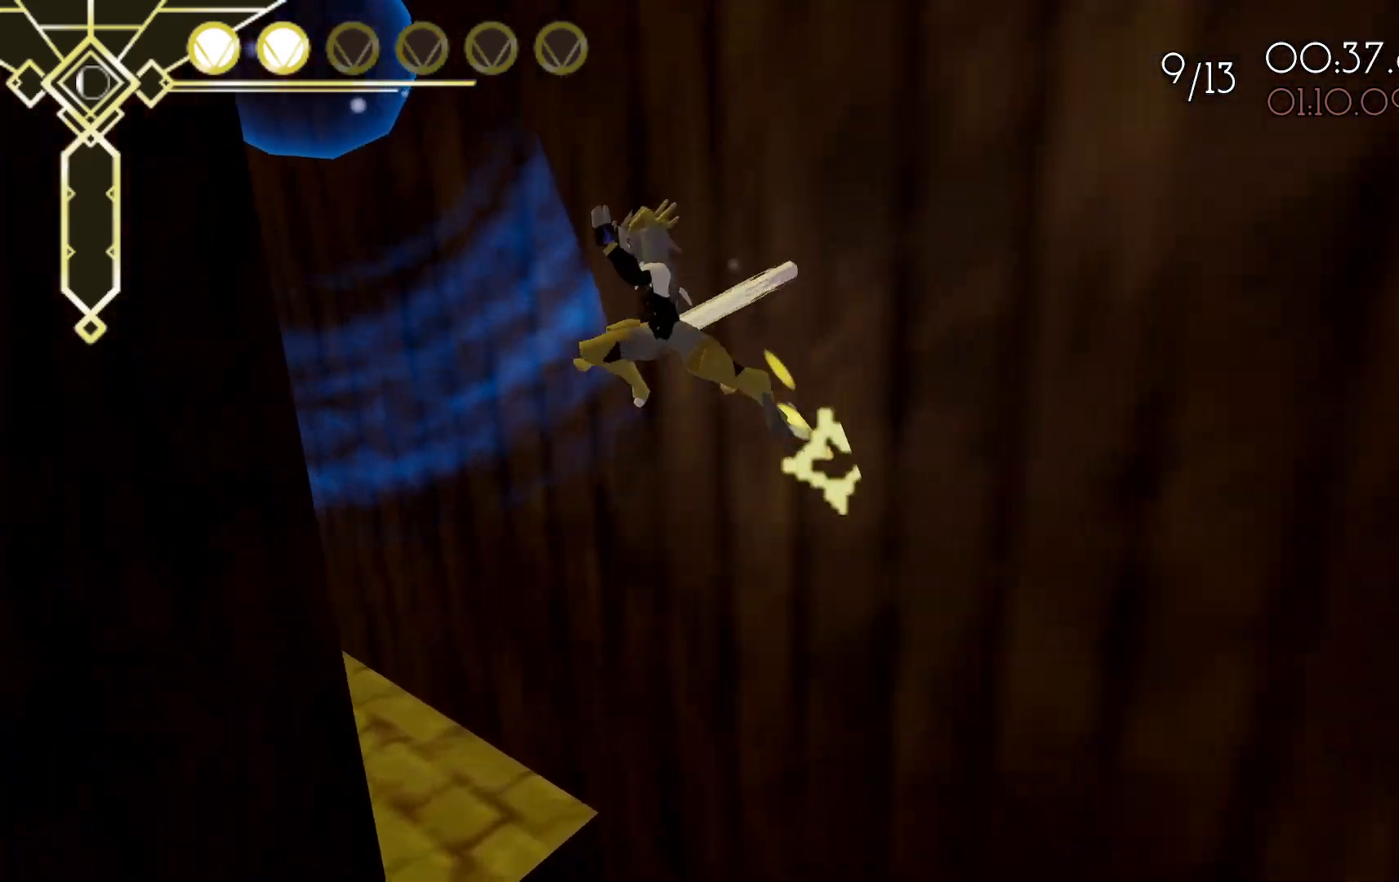
{"dt_ms": 500, "buttons": ["A", "R2"], "left_stick": "up", "right_stick": "center", "events": [[167, "A", "up"], [333, "A", "down"]]}